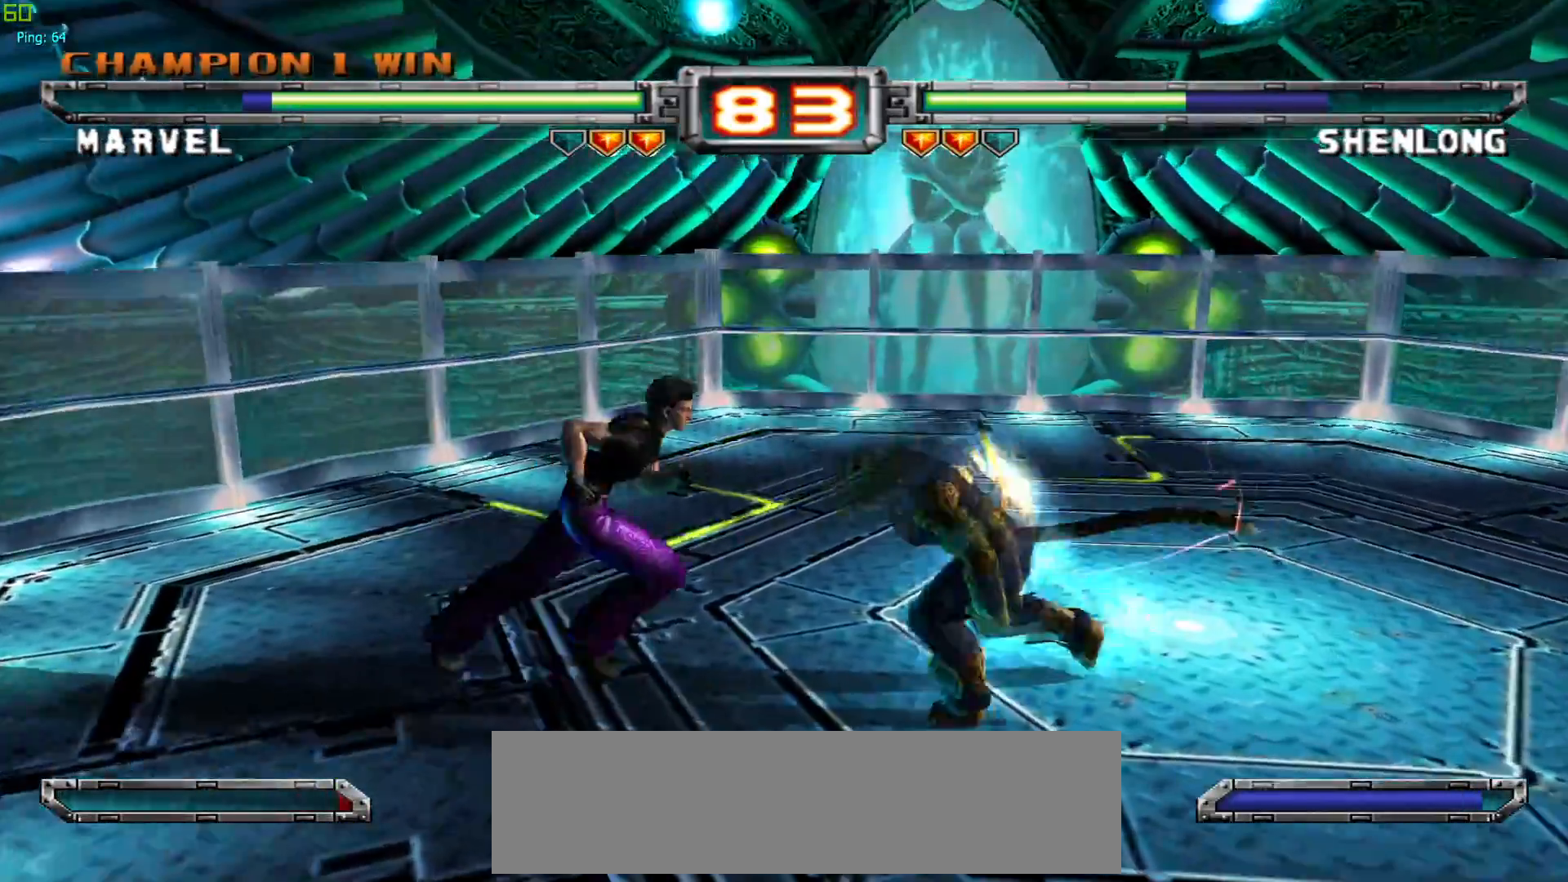
Gameplay with a controller (arcade stick); each line is a JSON object with the inputs held at the frame after it. "events" lists button and stick changes between this image and that frame as [ms after this image, input, new state], when the widget could be followed in between. Not read: L3 R3.
{"buttons": [], "left_stick": "center", "events": [[50, "SQUARE", "down"], [83, "left_stick", "center"], [117, "SQUARE", "up"], [167, "left_stick", "down"], [233, "left_stick", "left"], [283, "R1", "down"], [317, "left_stick", "center"], [383, "R1", "up"]]}
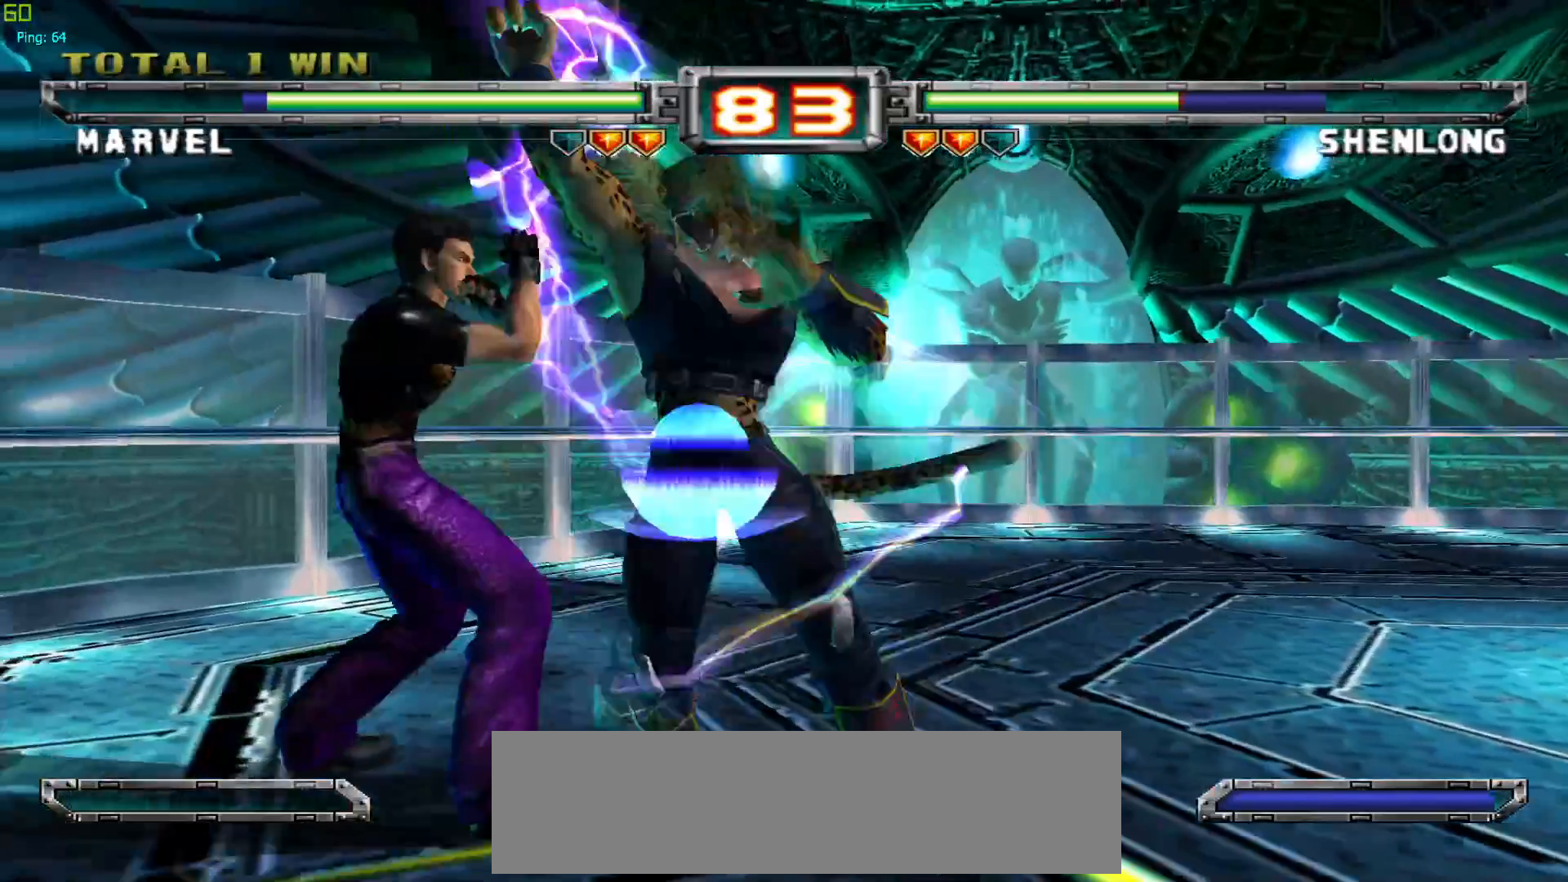
{"buttons": ["CROSS"], "left_stick": "right", "events": [[400, "left_stick", "down"], [483, "CROSS", "down"], [500, "left_stick", "right"]]}
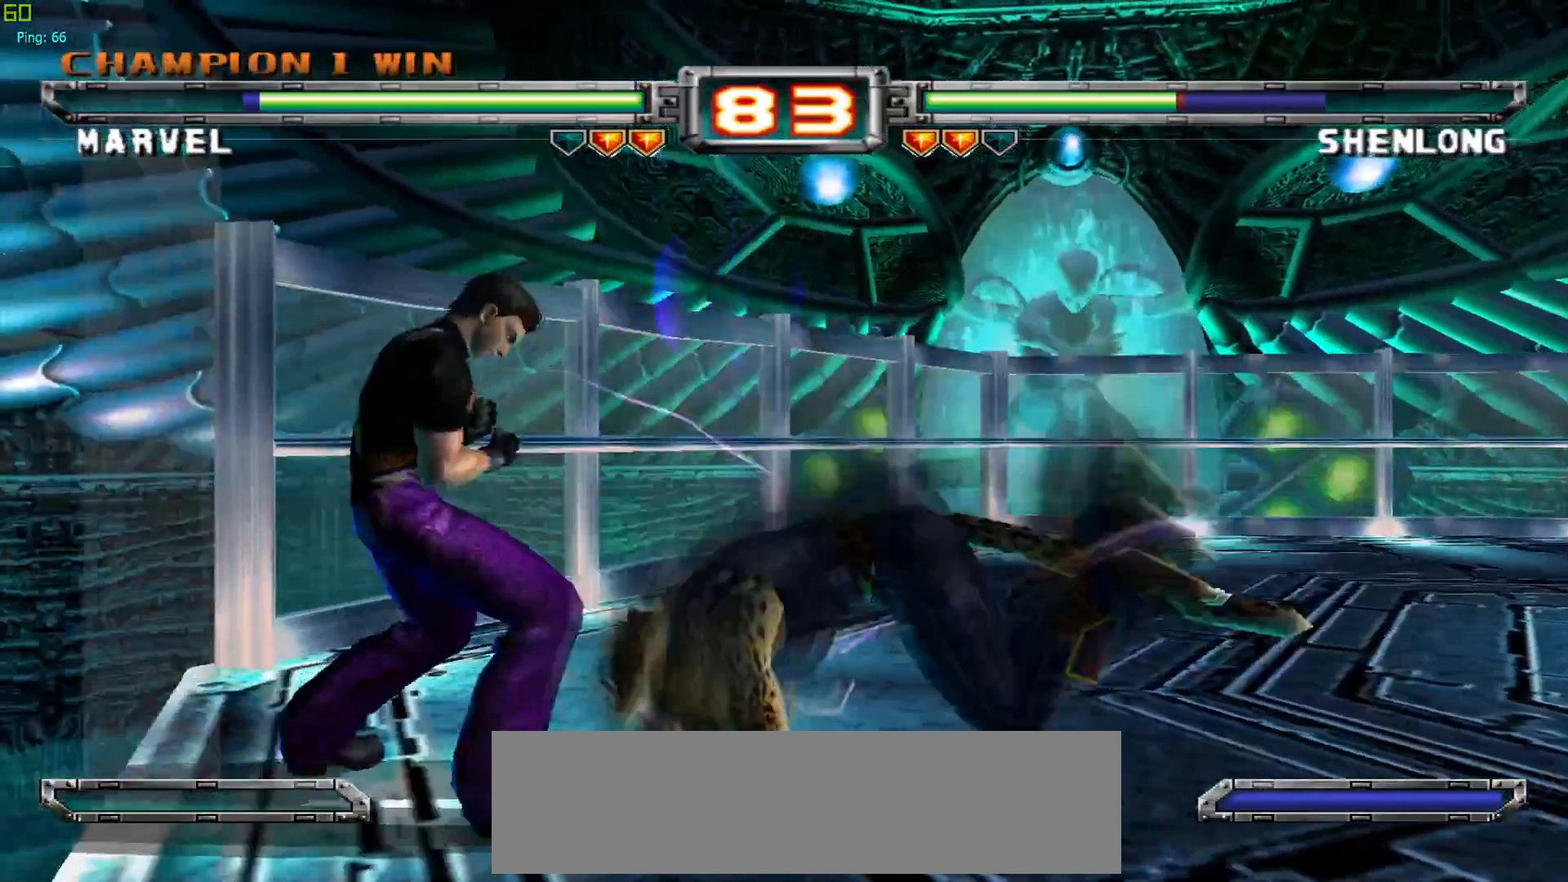
{"buttons": ["CROSS"], "left_stick": "center", "events": [[50, "left_stick", "center"], [100, "CROSS", "up"], [267, "left_stick", "right"], [383, "left_stick", "center"], [450, "CROSS", "down"]]}
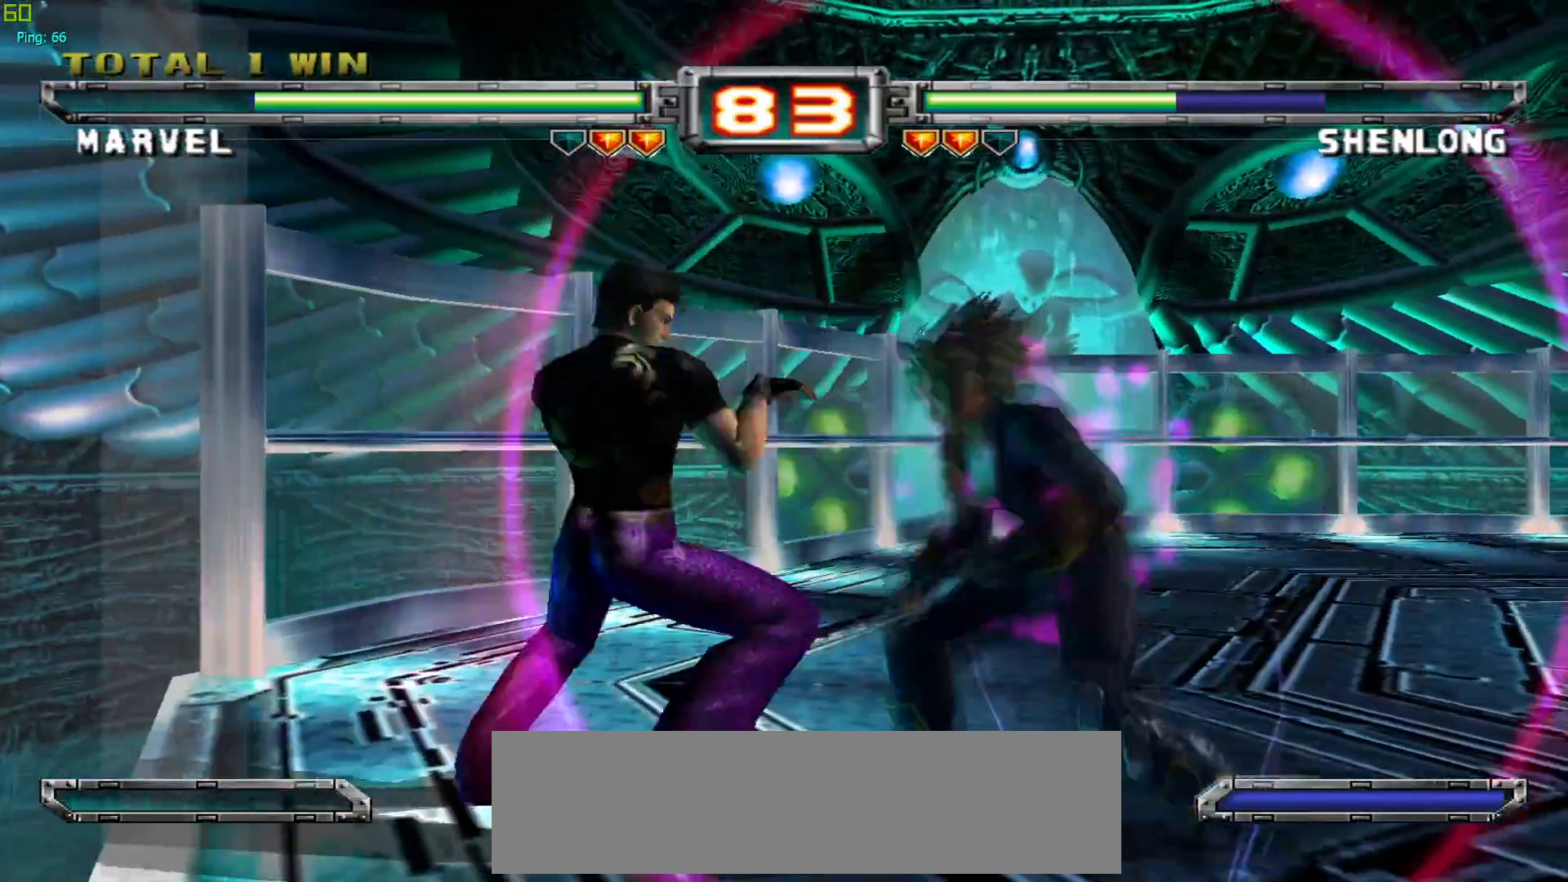
{"buttons": [], "left_stick": "center", "events": [[67, "CROSS", "up"], [283, "CROSS", "down"], [417, "CROSS", "up"]]}
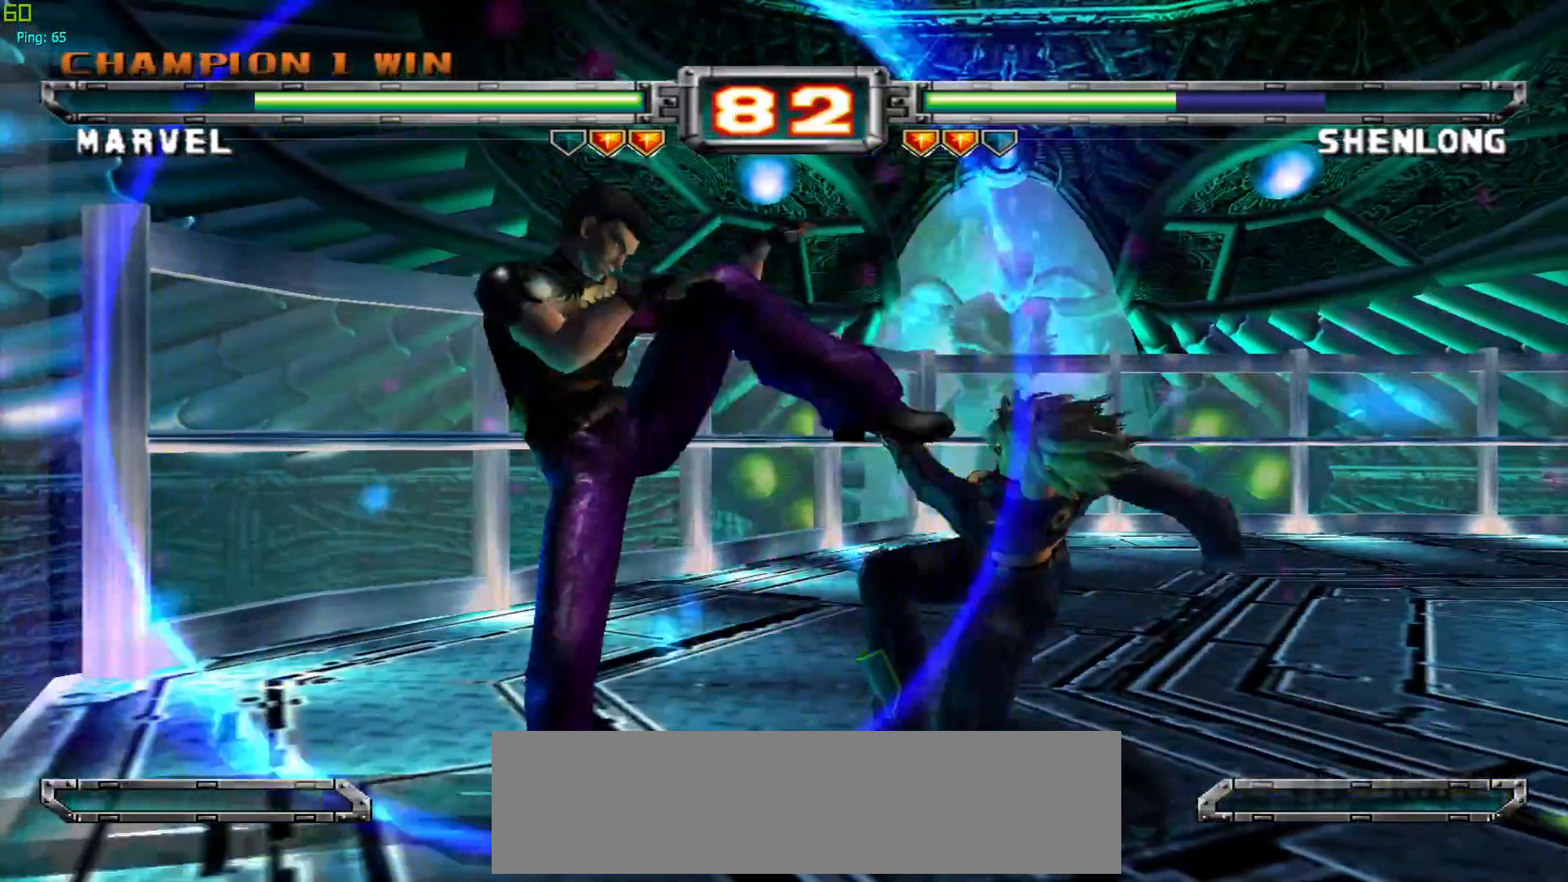
{"buttons": ["CROSS"], "left_stick": "left", "events": [[283, "CROSS", "down"], [383, "CROSS", "up"], [450, "CROSS", "down"], [500, "left_stick", "left"]]}
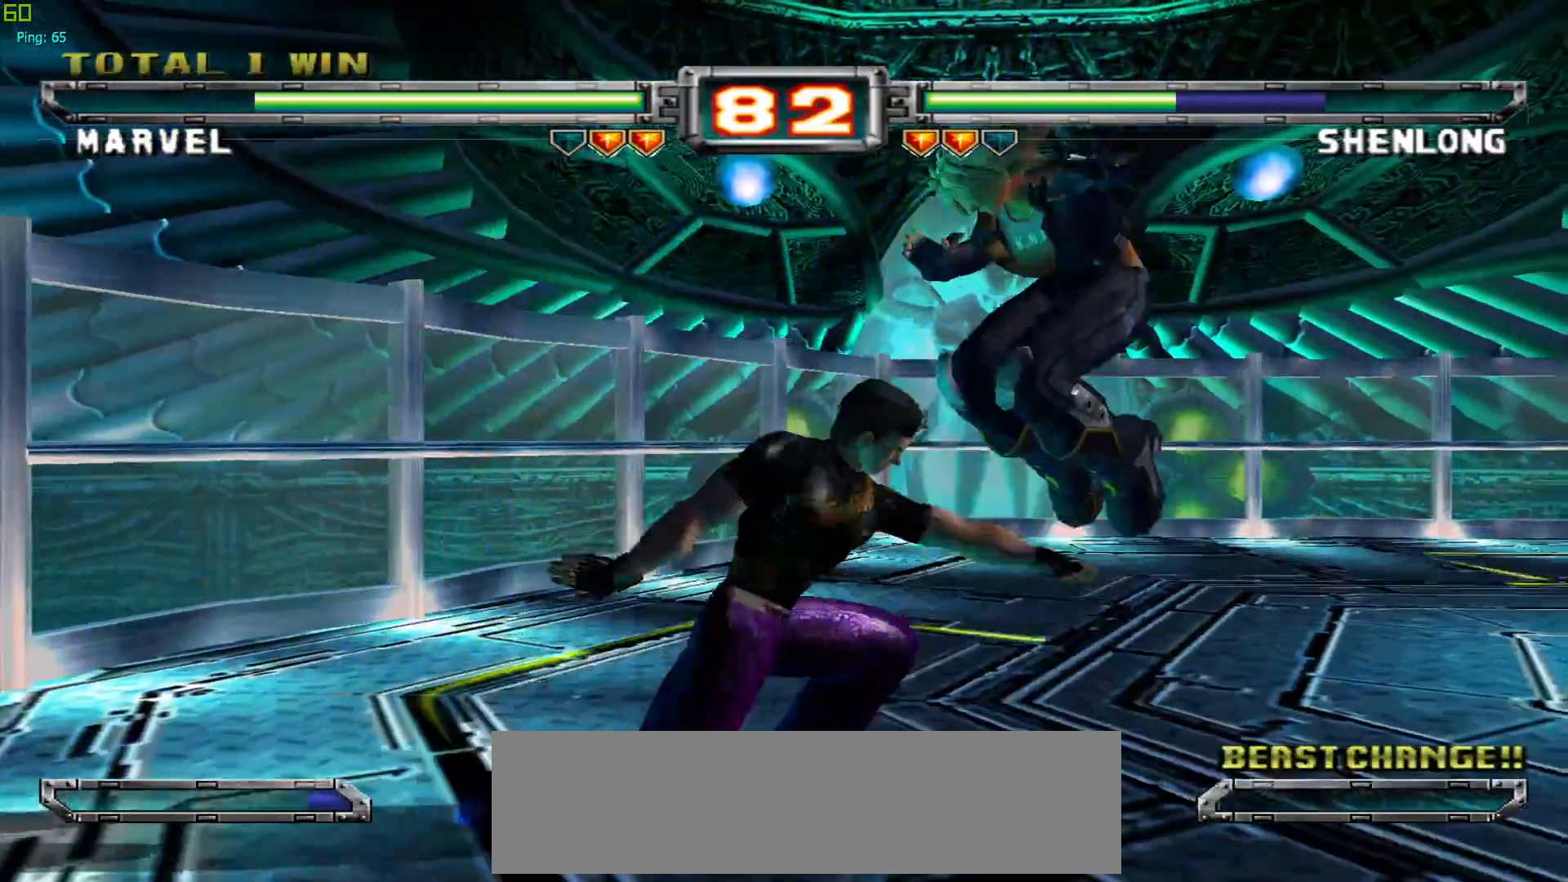
{"buttons": [], "left_stick": "center", "events": [[33, "CROSS", "up"], [133, "left_stick", "right"], [183, "SQUARE", "down"], [217, "left_stick", "center"], [250, "SQUARE", "up"]]}
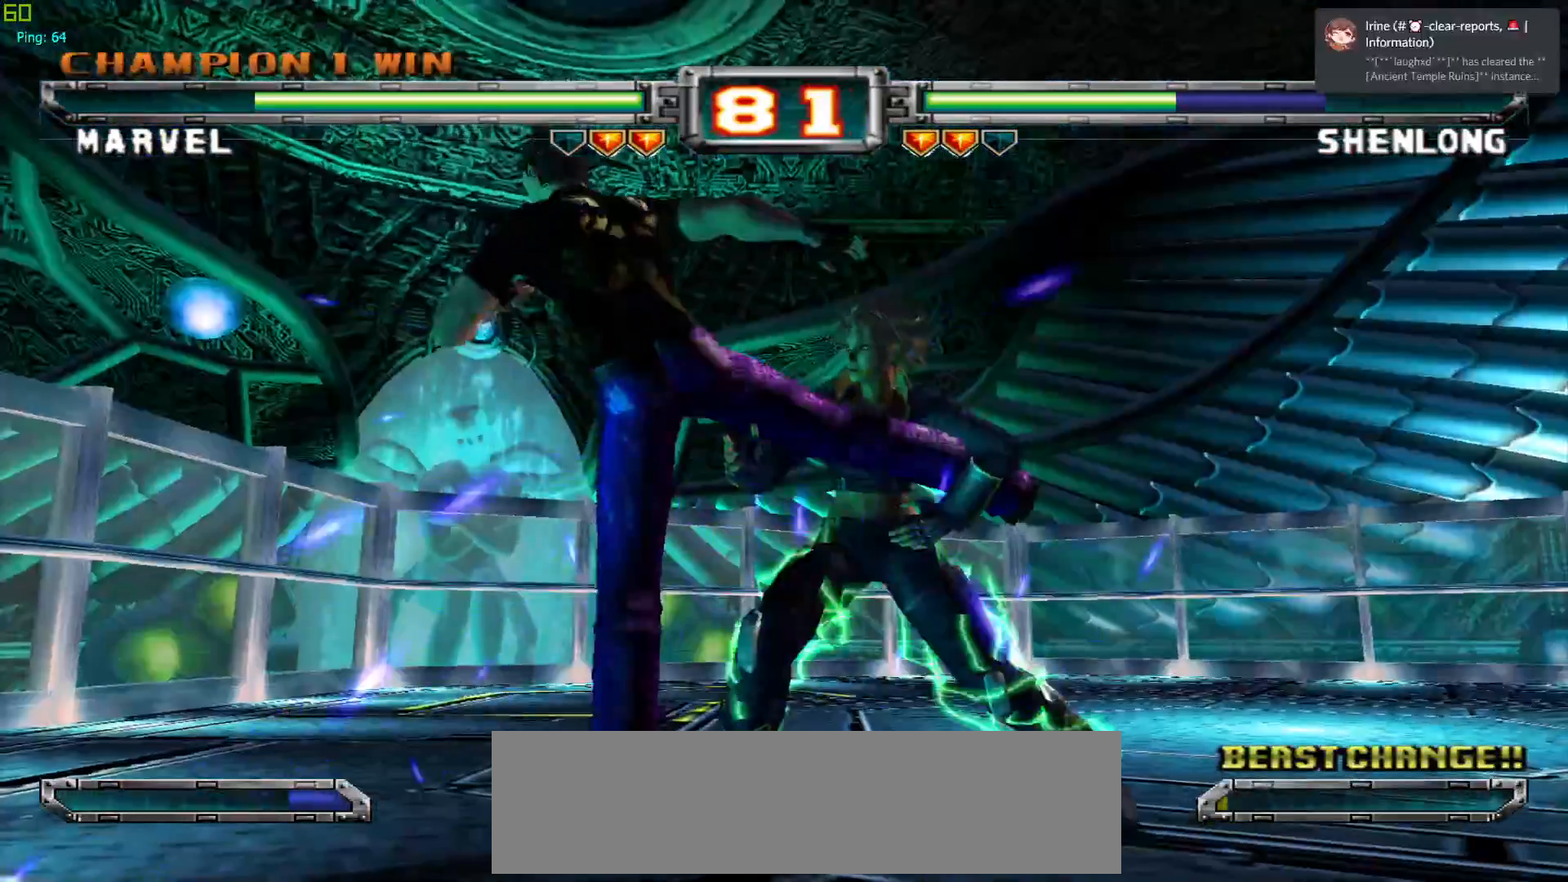
{"buttons": [], "left_stick": "center", "events": []}
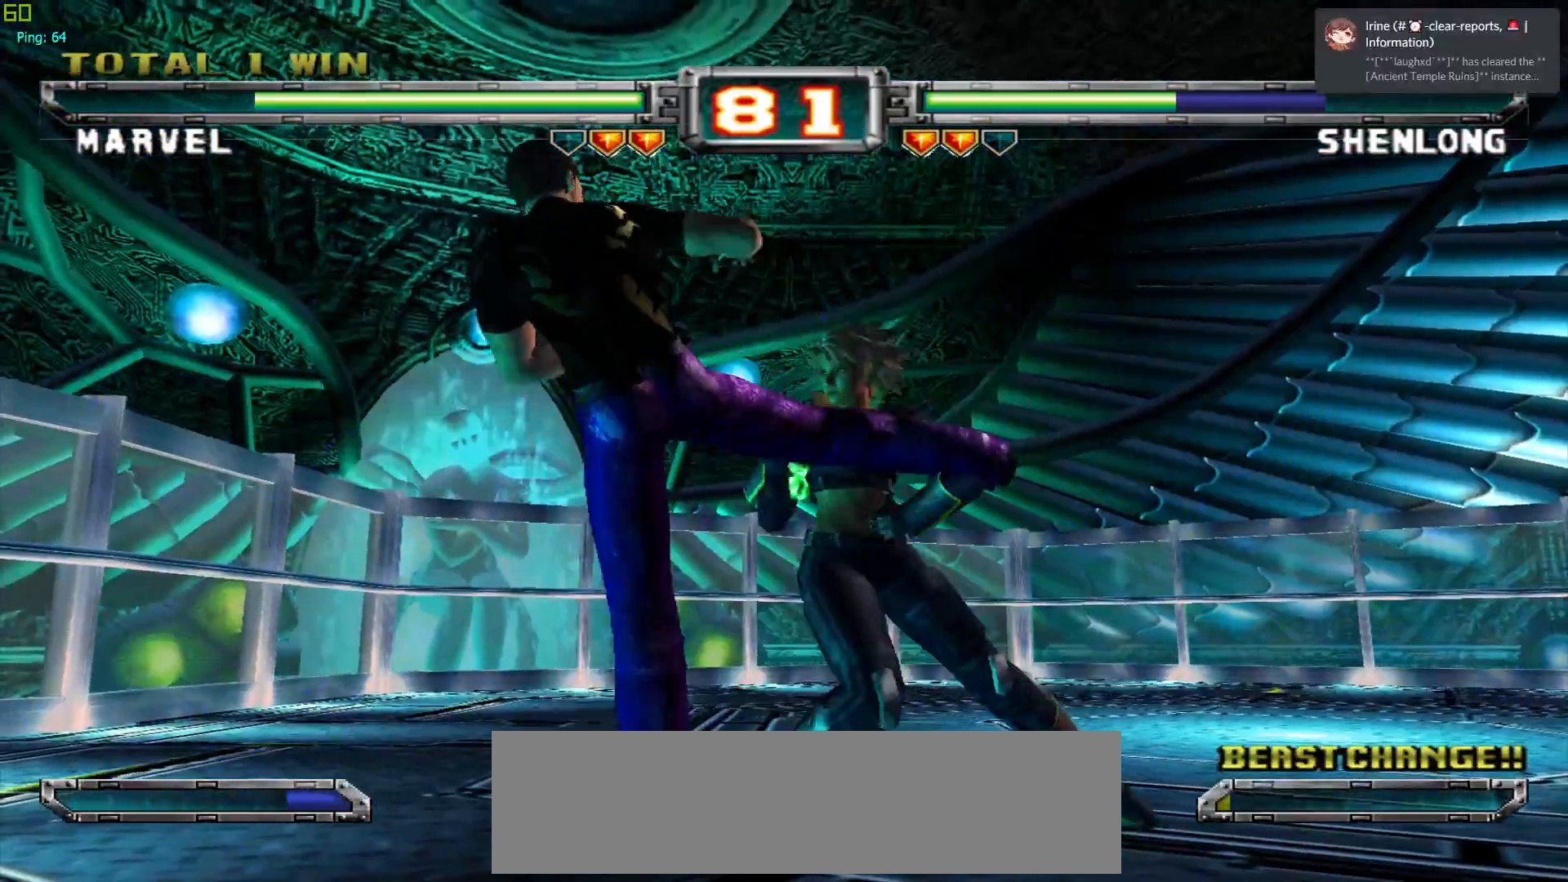
{"buttons": [], "left_stick": "center", "events": []}
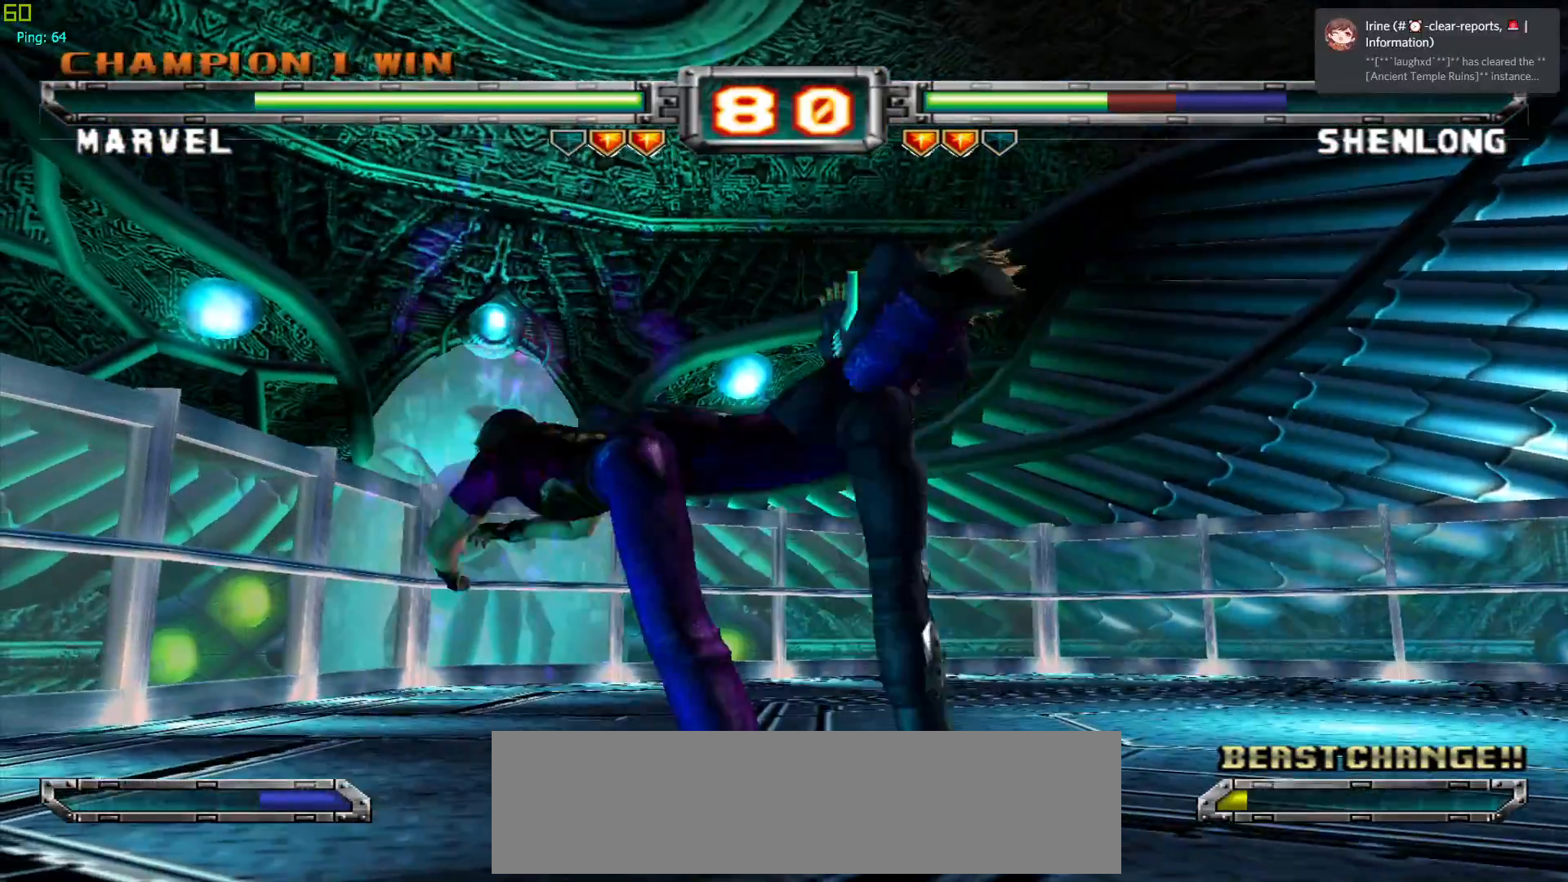
{"buttons": [], "left_stick": "center", "events": []}
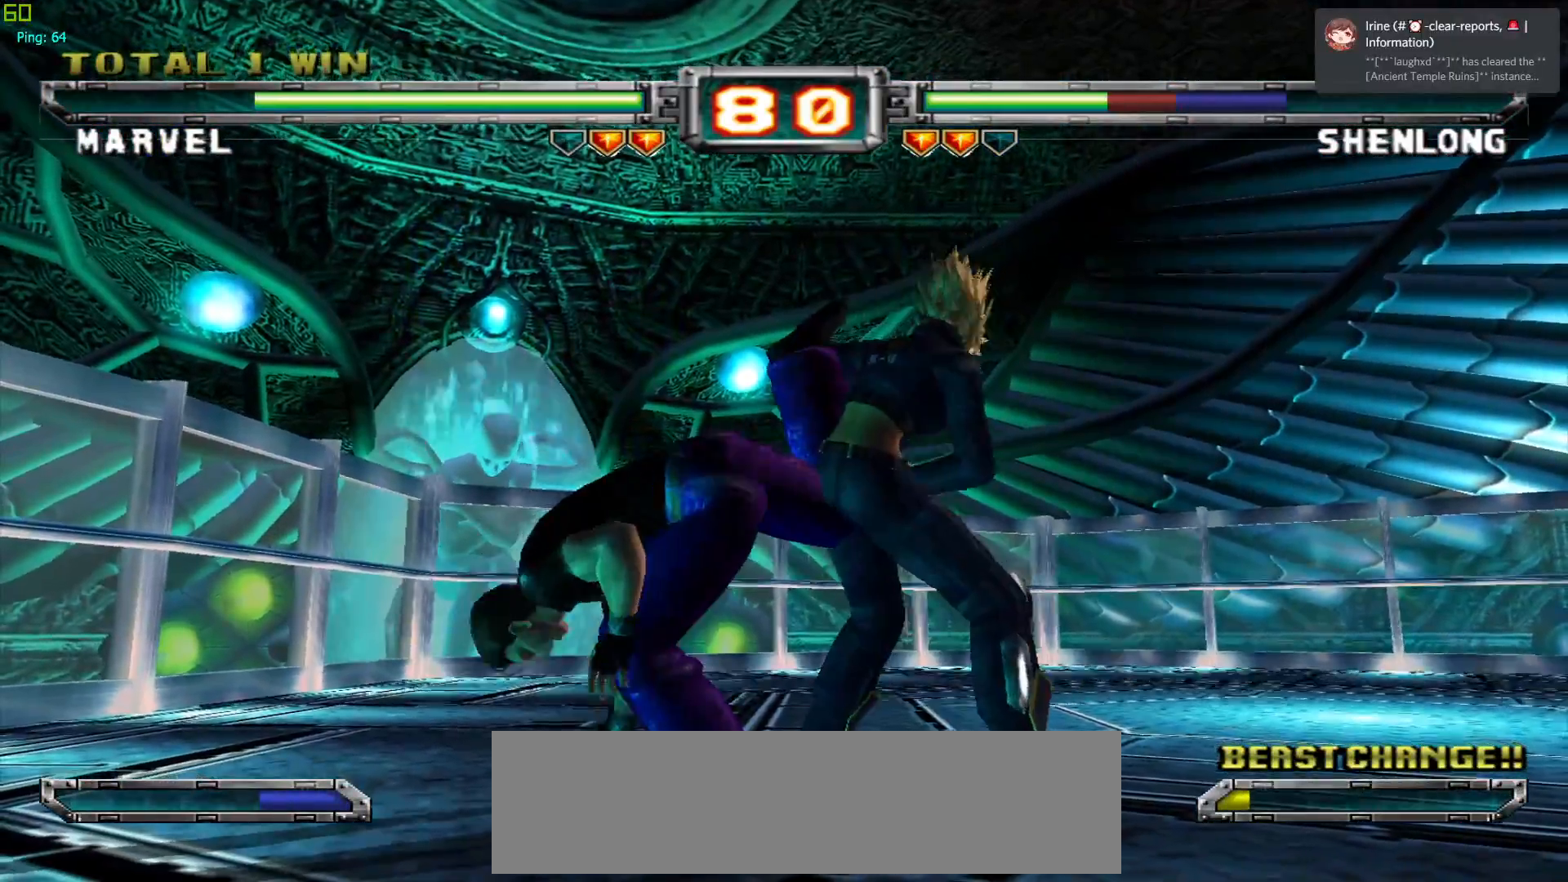
{"buttons": [], "left_stick": "center", "events": []}
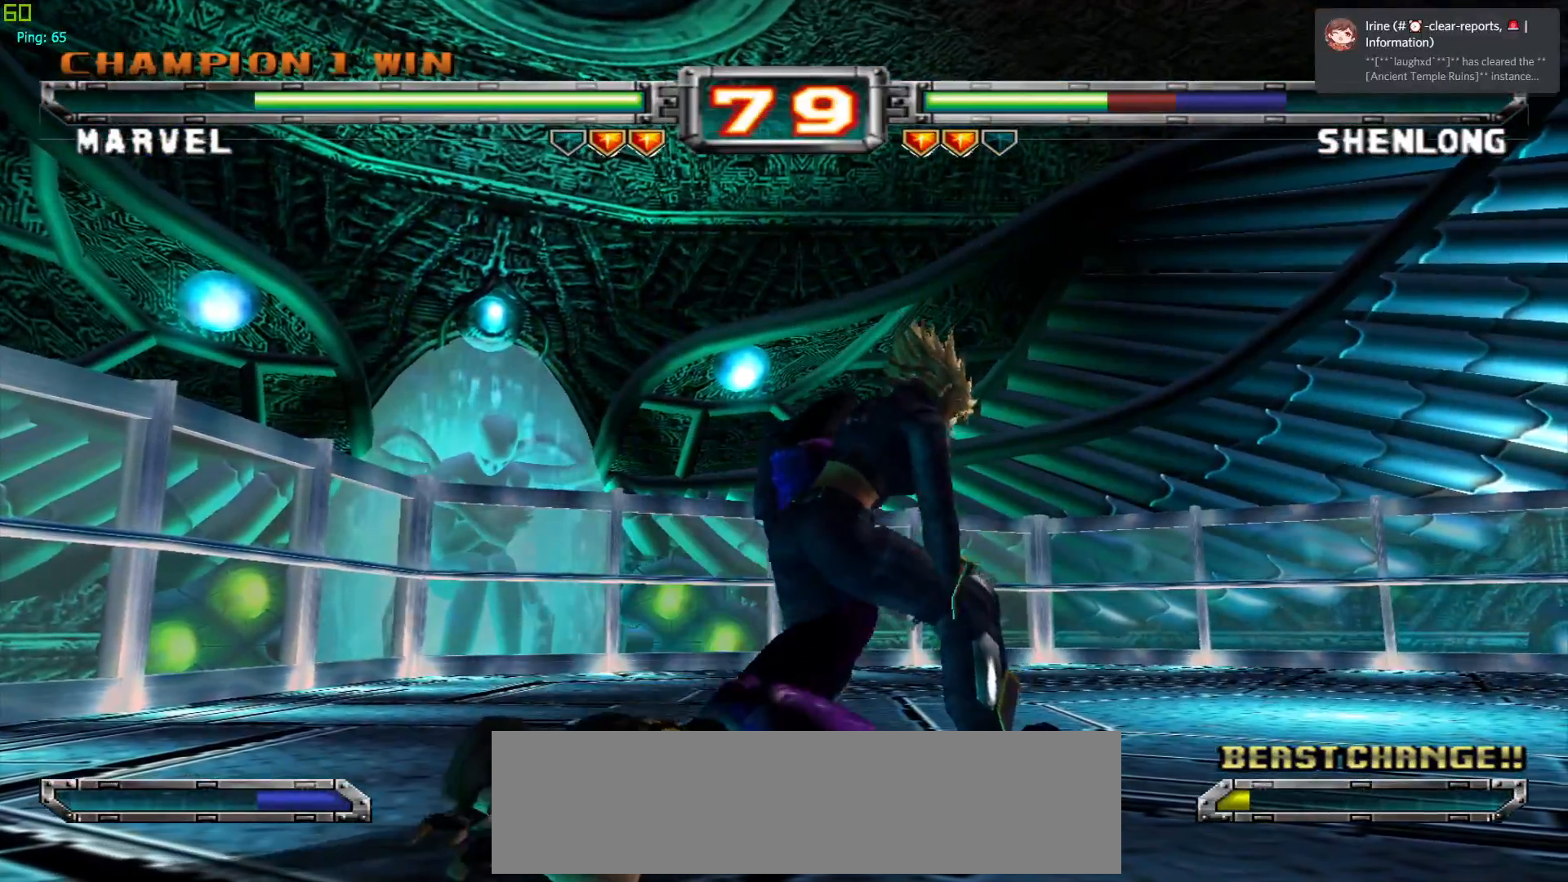
{"buttons": [], "left_stick": "center", "events": []}
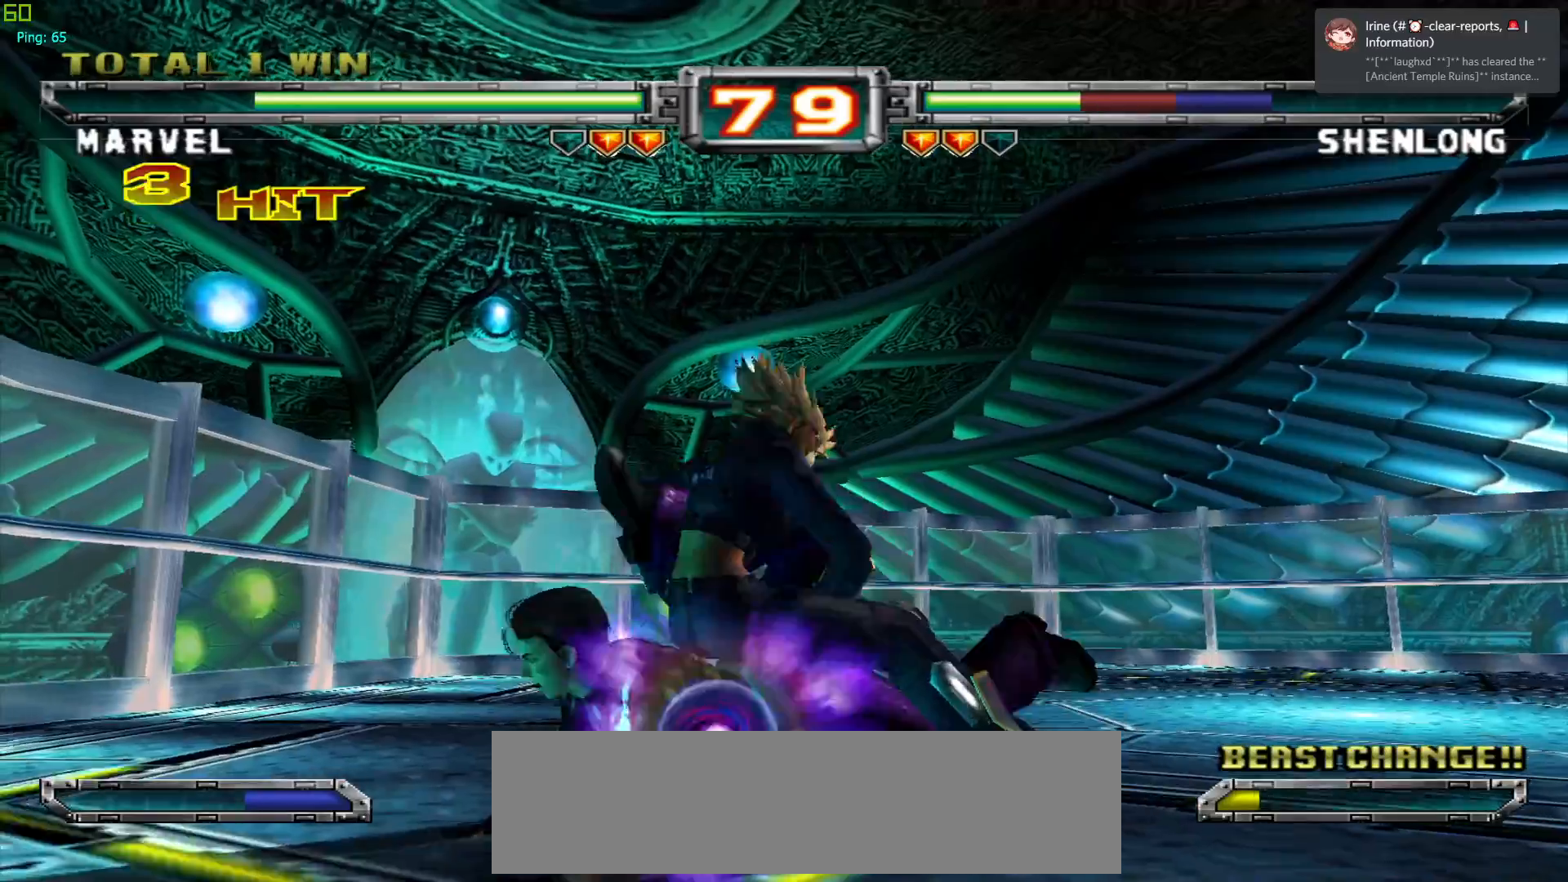
{"buttons": [], "left_stick": "center", "events": []}
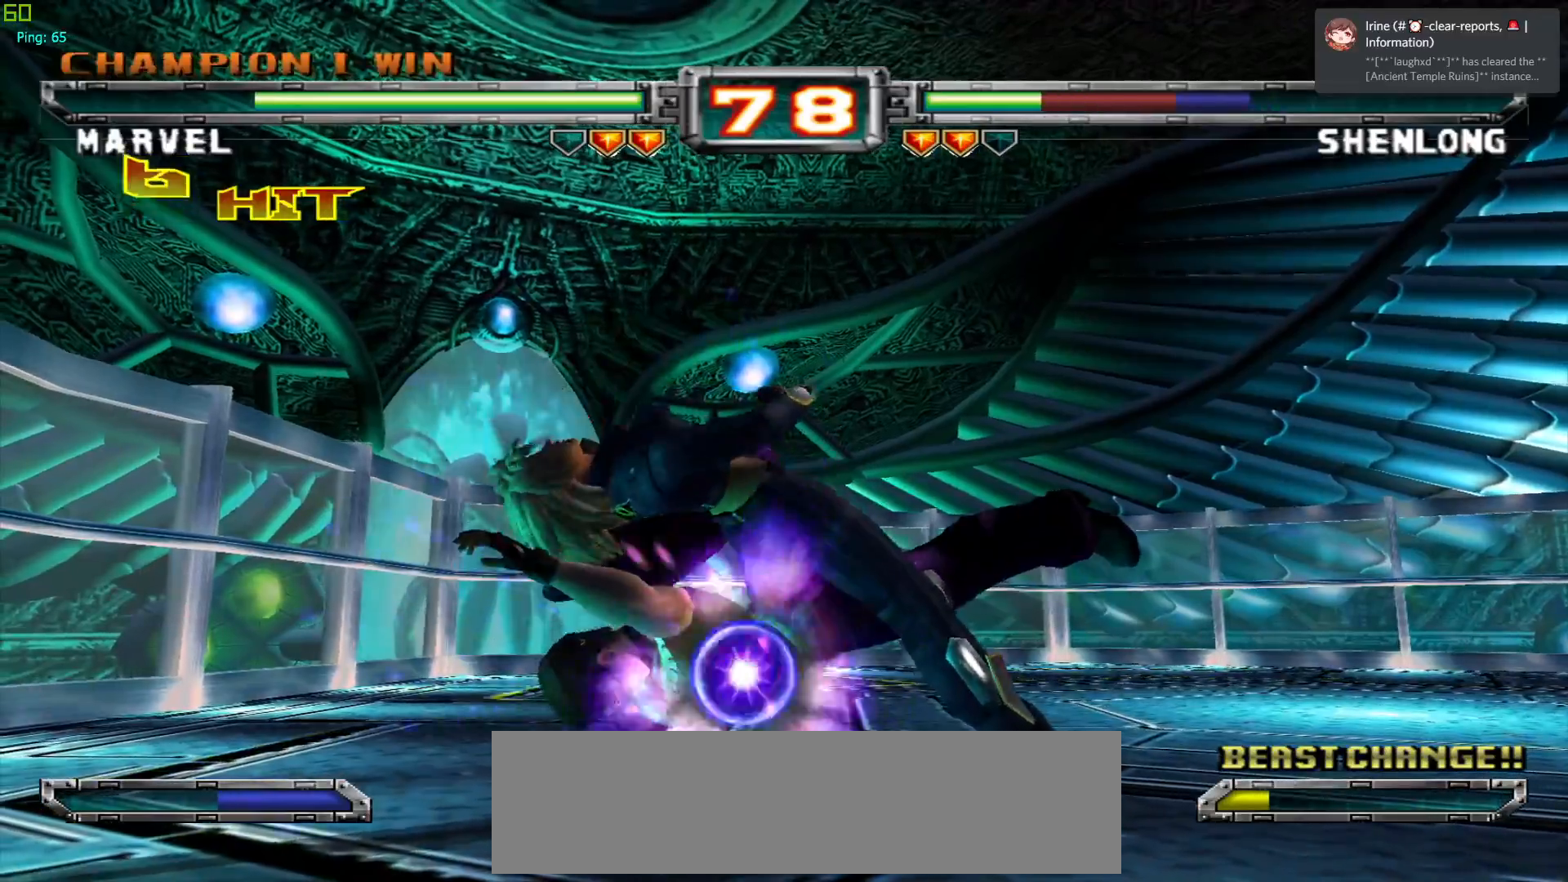
{"buttons": ["CROSS"], "left_stick": "center", "events": [[167, "CROSS", "down"], [317, "CROSS", "up"], [400, "CROSS", "down"]]}
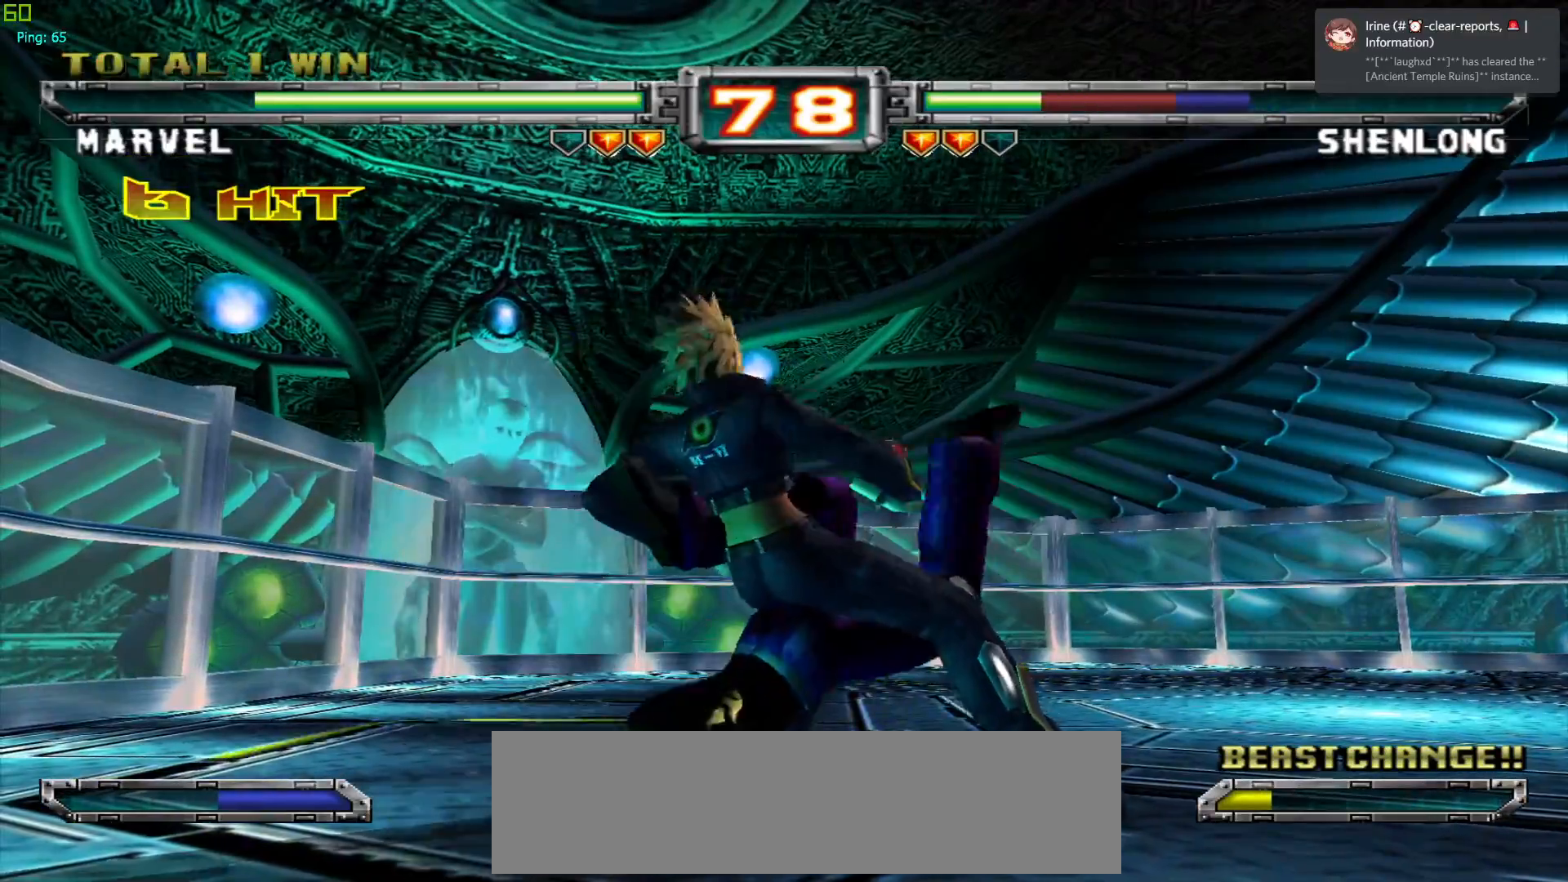
{"buttons": [], "left_stick": "center", "events": [[17, "CROSS", "up"], [83, "CROSS", "down"], [200, "CROSS", "up"]]}
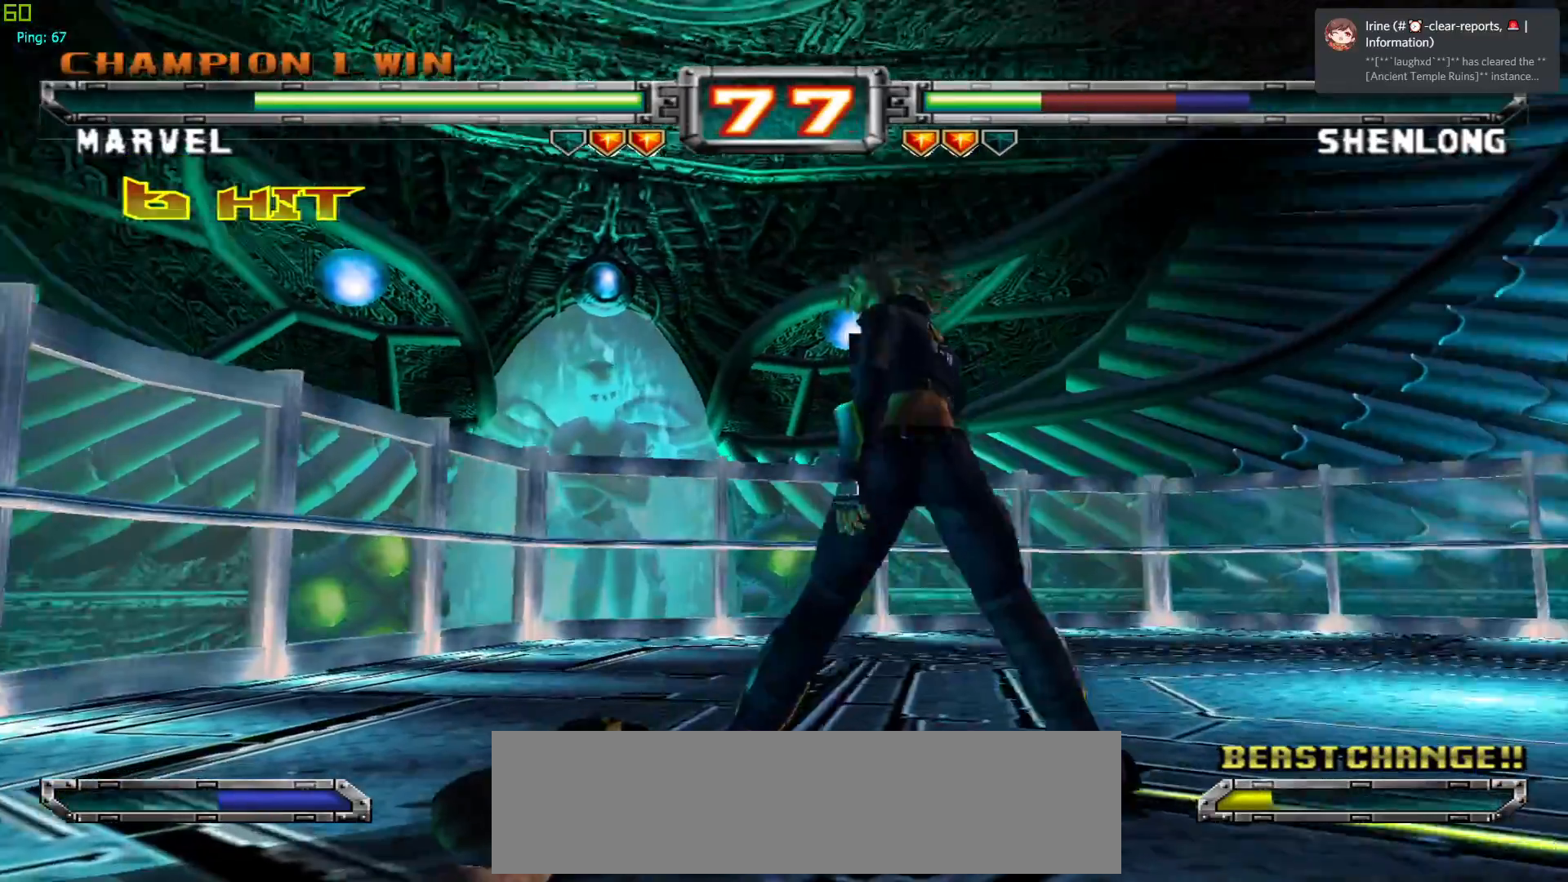
{"buttons": [], "left_stick": "center", "events": [[333, "left_stick", "down"], [367, "TRIANGLE", "down"], [467, "TRIANGLE", "up"], [500, "left_stick", "center"]]}
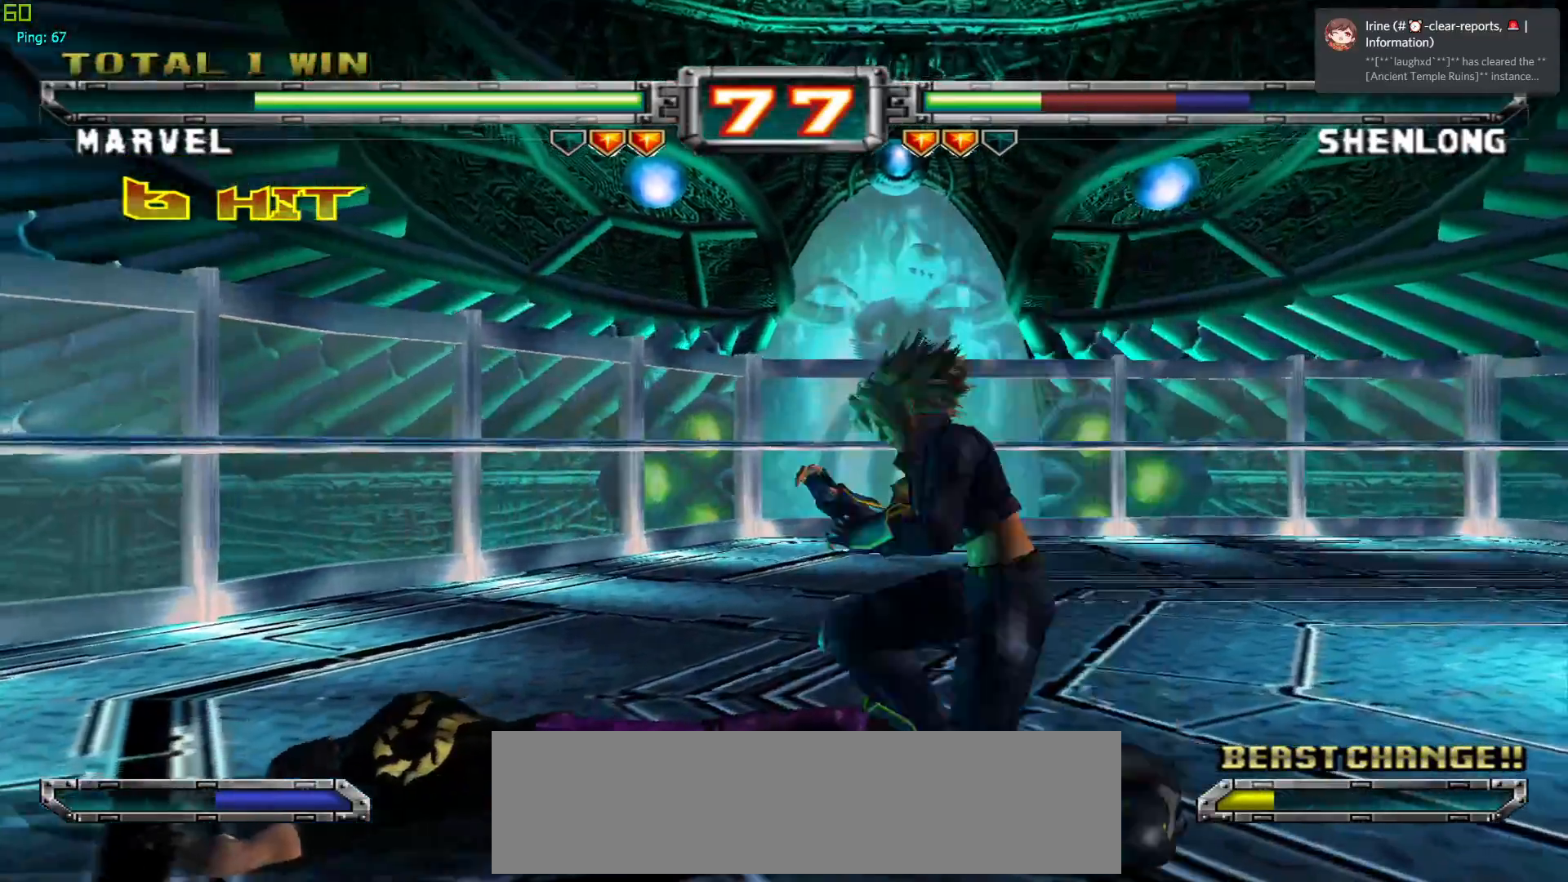
{"buttons": ["CROSS"], "left_stick": "center", "events": [[317, "CROSS", "down"], [417, "CROSS", "up"], [500, "CROSS", "down"]]}
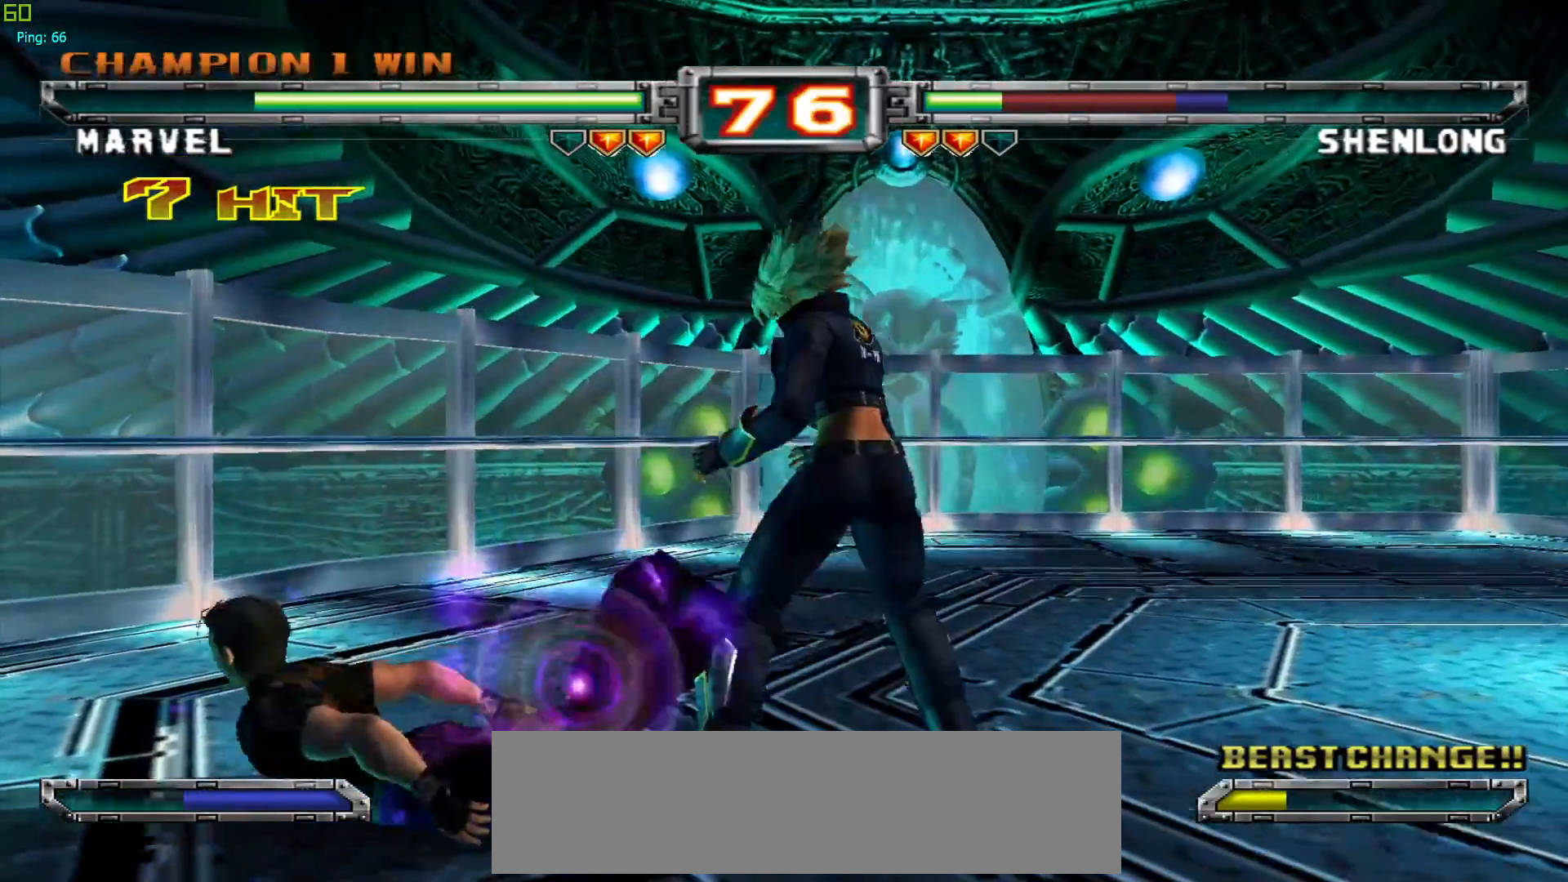
{"buttons": [], "left_stick": "center", "events": [[100, "CROSS", "up"], [183, "CROSS", "down"], [300, "CROSS", "up"], [417, "left_stick", "left"], [483, "left_stick", "center"]]}
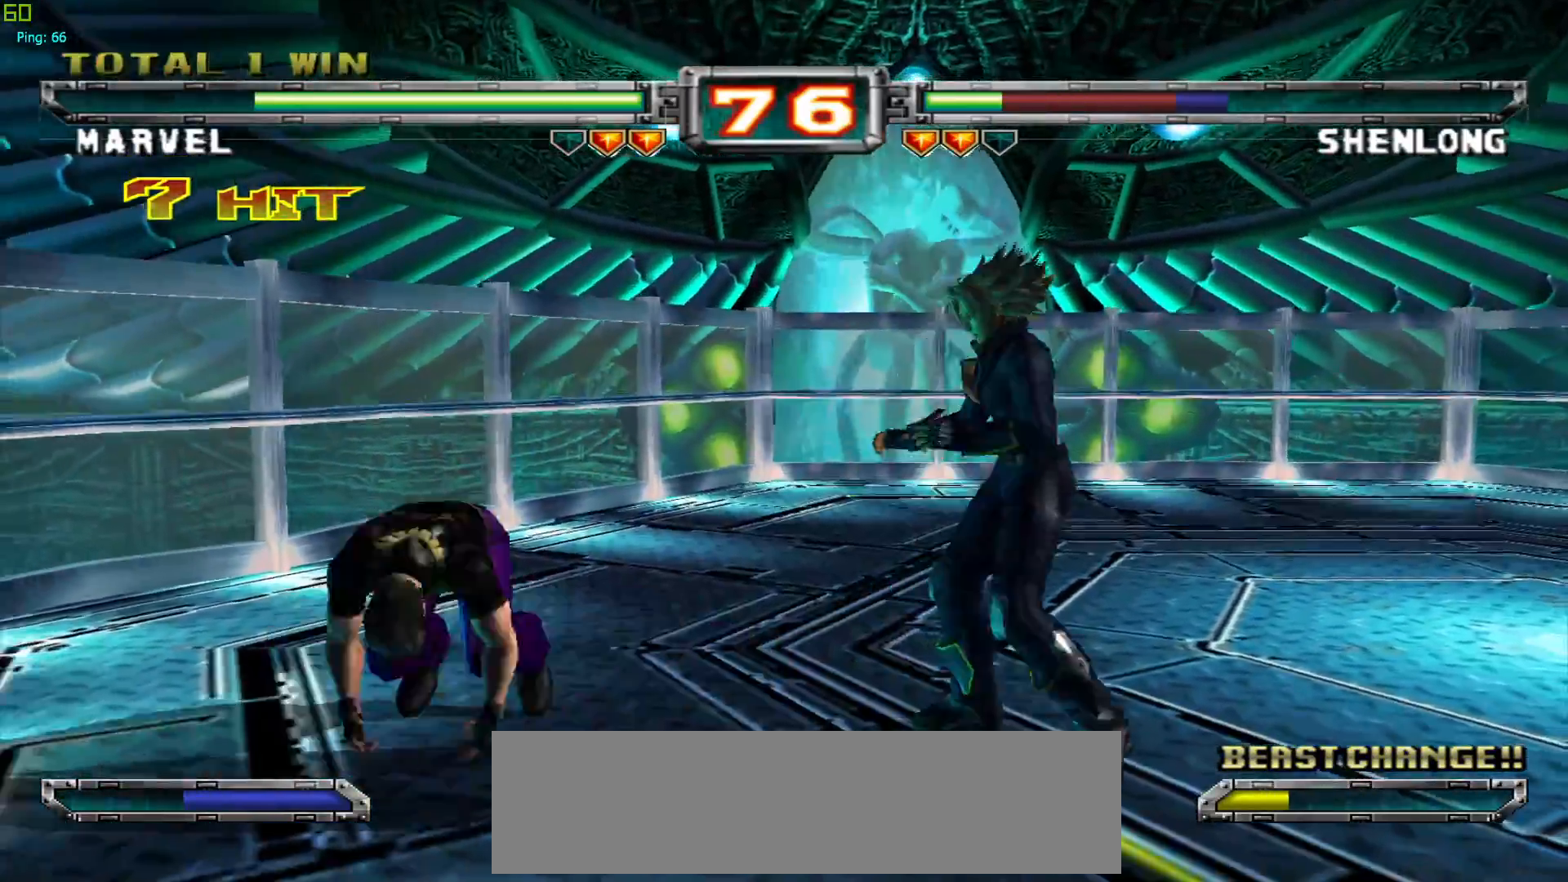
{"buttons": [], "left_stick": "left", "events": [[67, "left_stick", "left"]]}
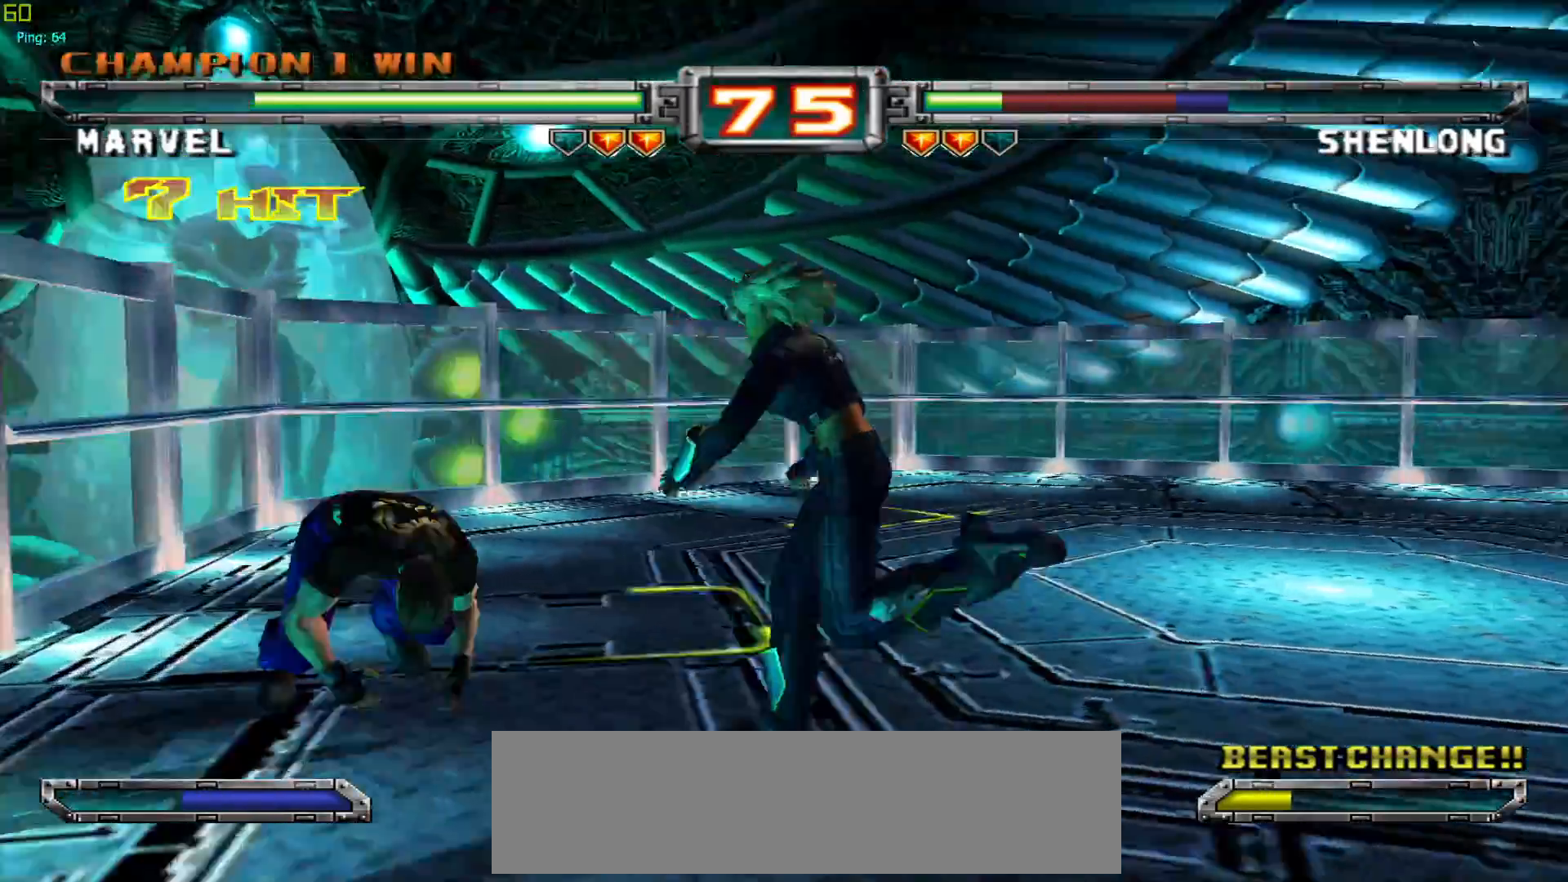
{"buttons": [], "left_stick": "center", "events": [[33, "left_stick", "center"], [83, "left_stick", "down"], [100, "TRIANGLE", "down"], [200, "TRIANGLE", "up"], [283, "TRIANGLE", "down"], [367, "TRIANGLE", "up"], [367, "left_stick", "center"]]}
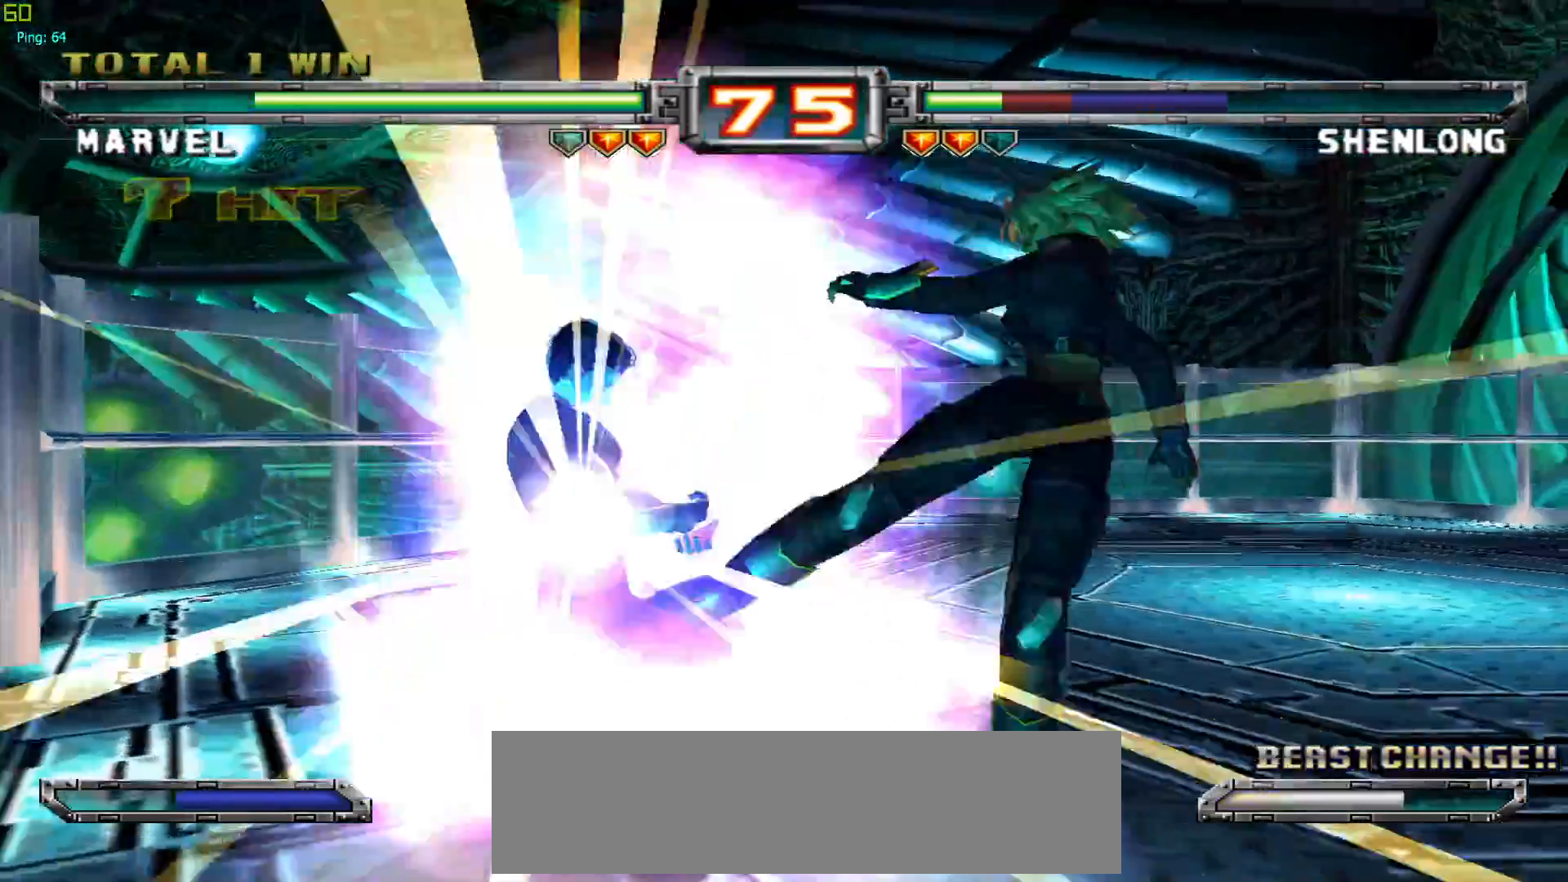
{"buttons": [], "left_stick": "center", "events": [[183, "CROSS", "down"], [300, "CROSS", "up"]]}
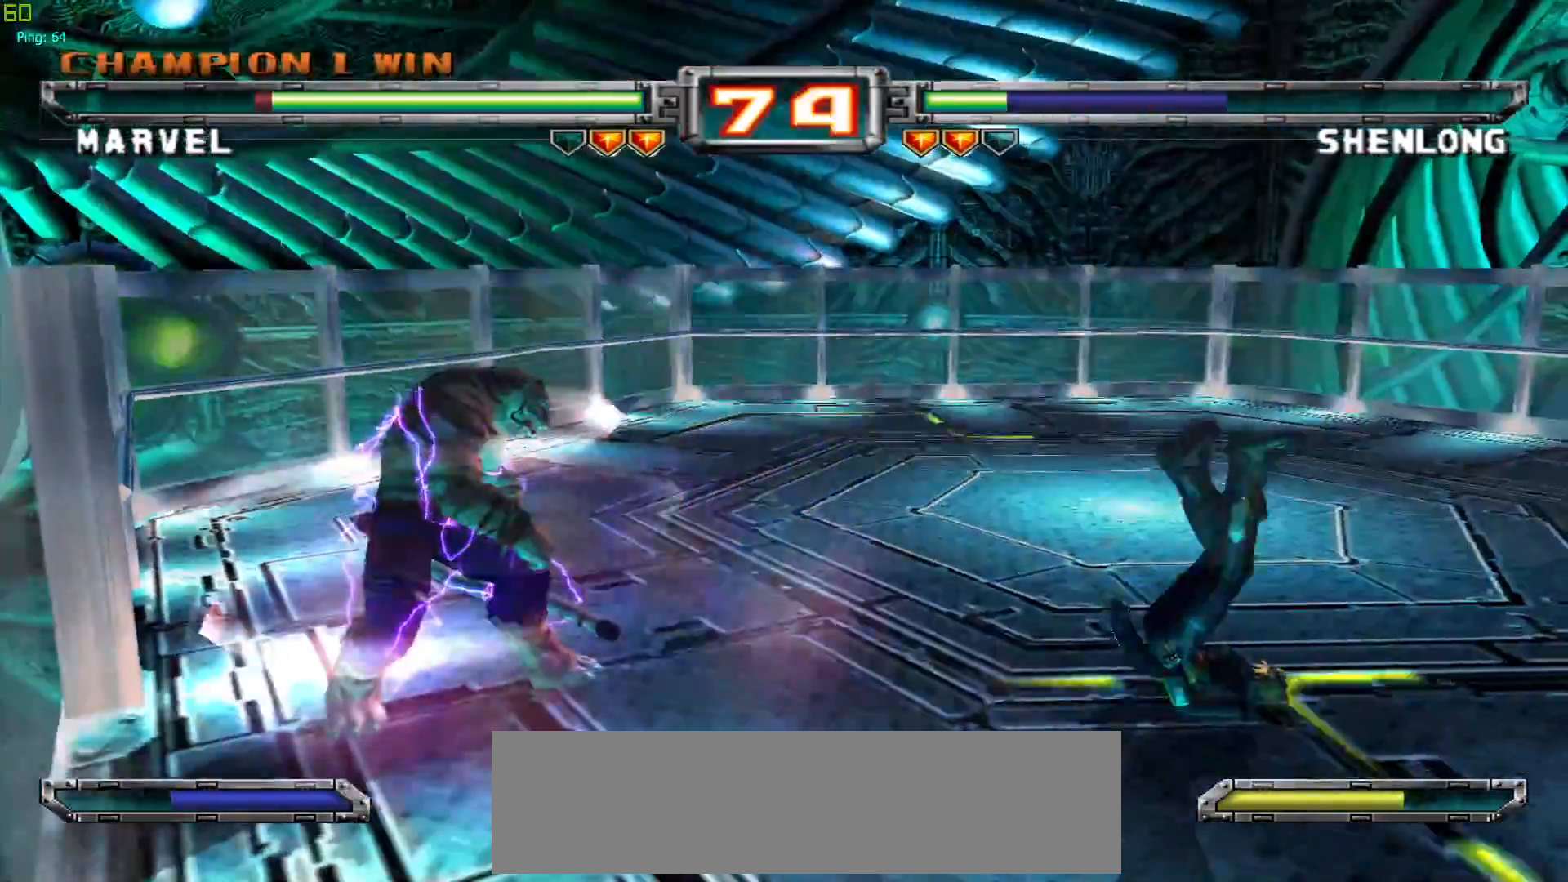
{"buttons": [], "left_stick": "right", "events": [[33, "left_stick", "right"]]}
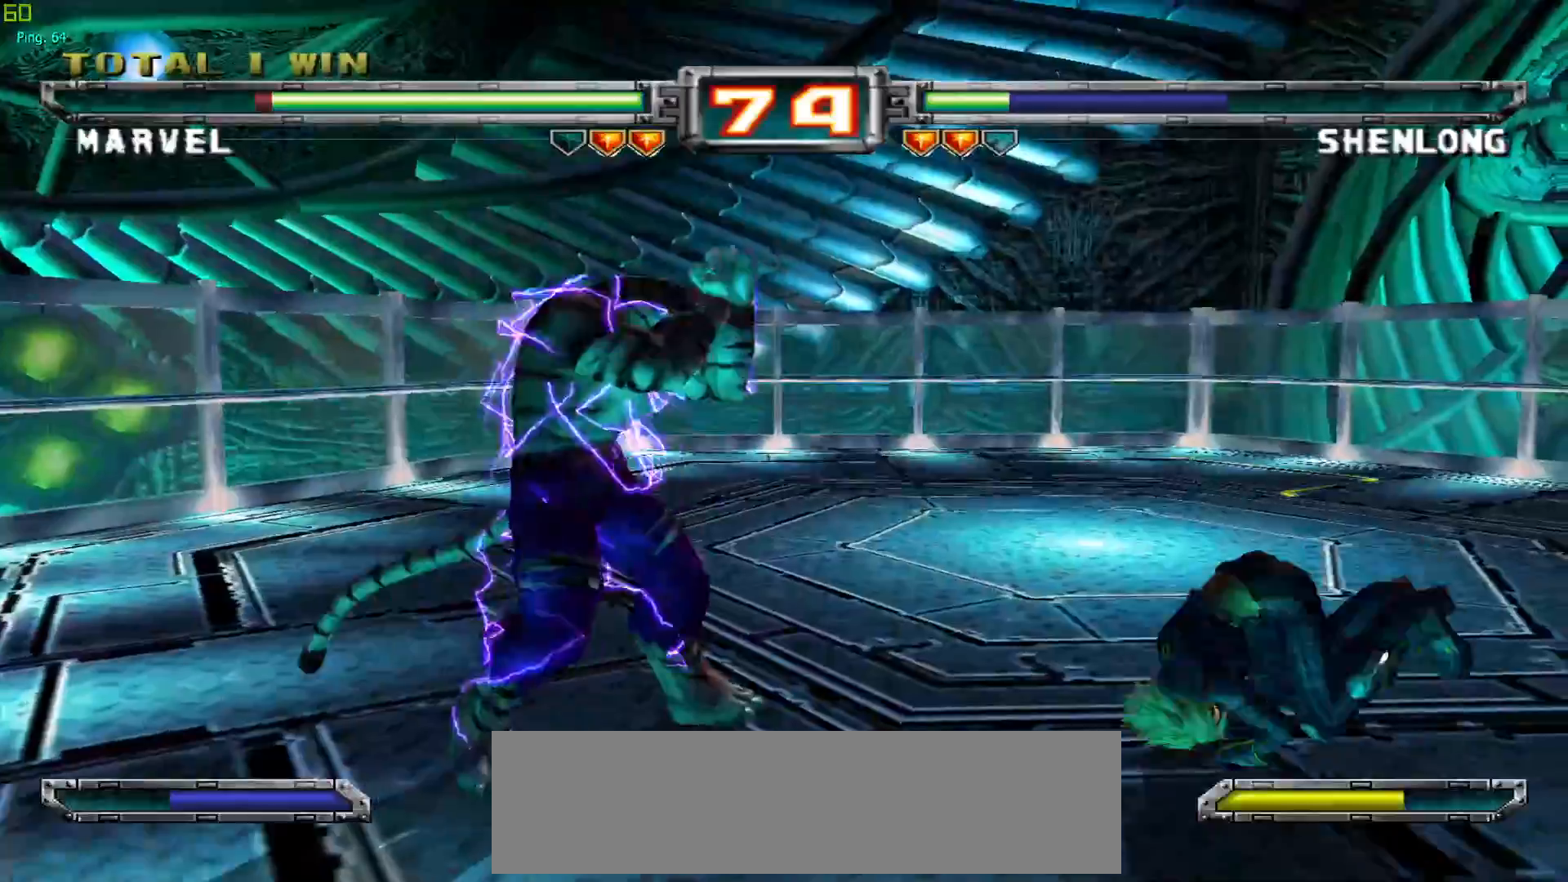
{"buttons": [], "left_stick": "center", "events": [[267, "left_stick", "center"]]}
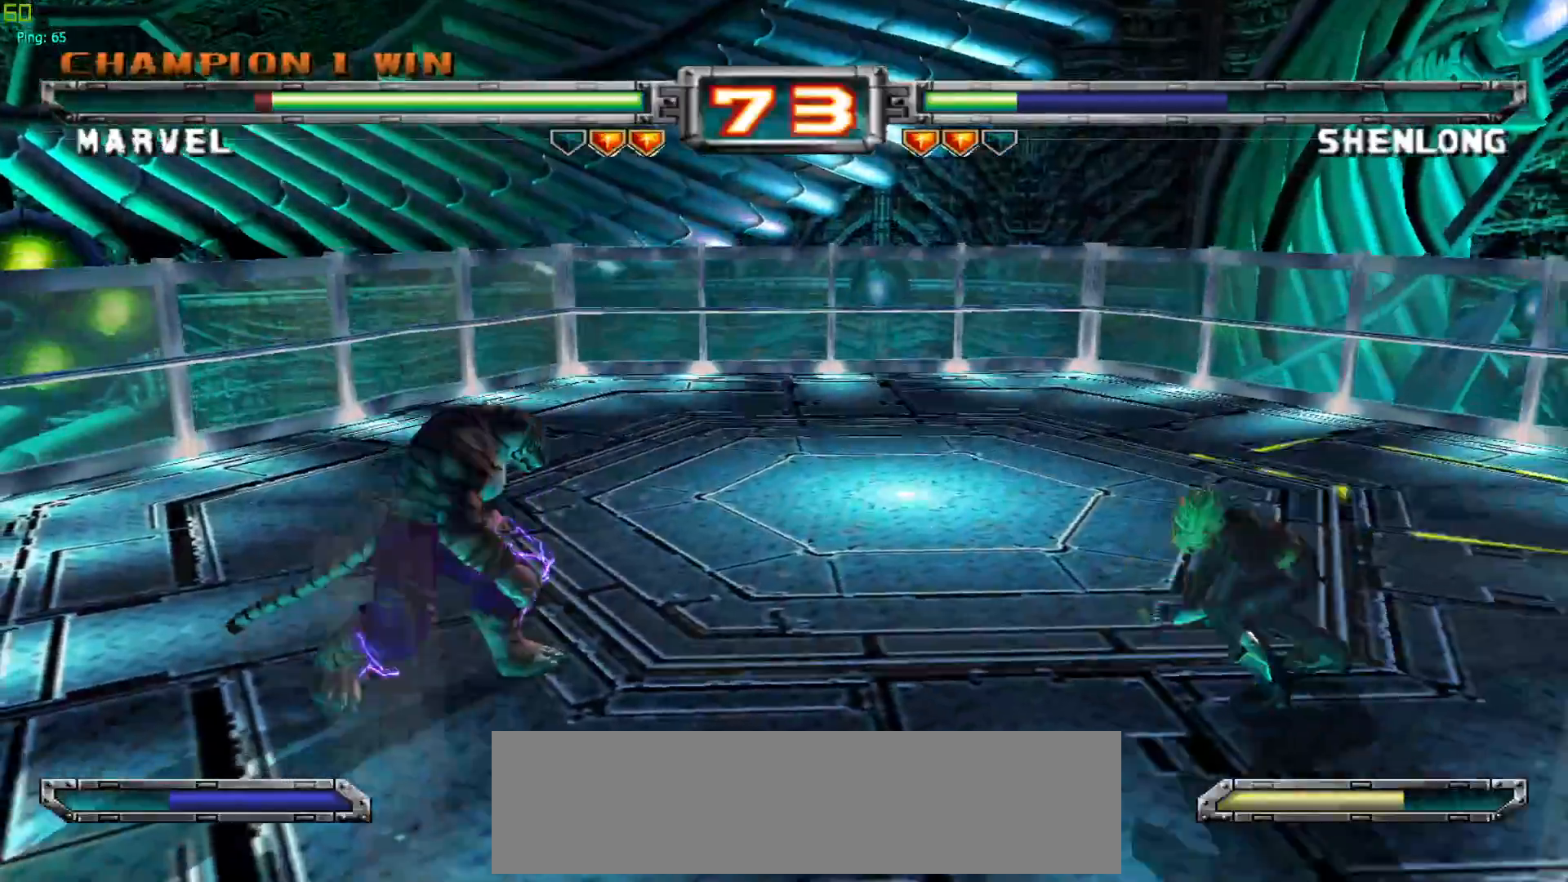
{"buttons": ["CROSS"], "left_stick": "center", "events": [[100, "left_stick", "up-left"], [367, "left_stick", "center"], [433, "CROSS", "down"]]}
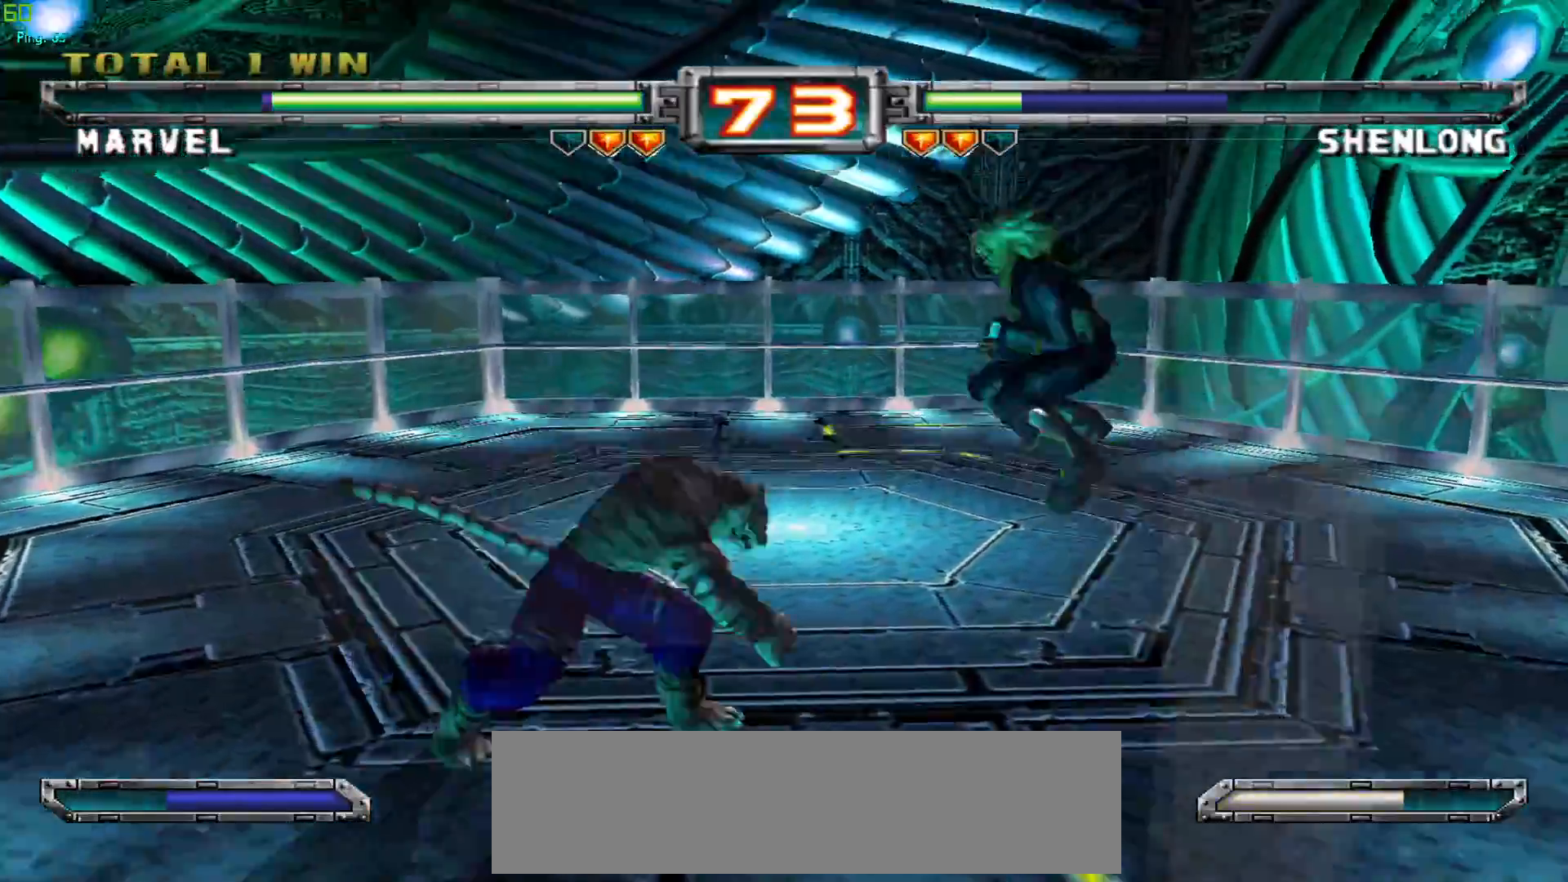
{"buttons": ["CROSS"], "left_stick": "center", "events": [[33, "CROSS", "up"], [233, "CROSS", "down"], [333, "CROSS", "up"], [500, "CROSS", "down"]]}
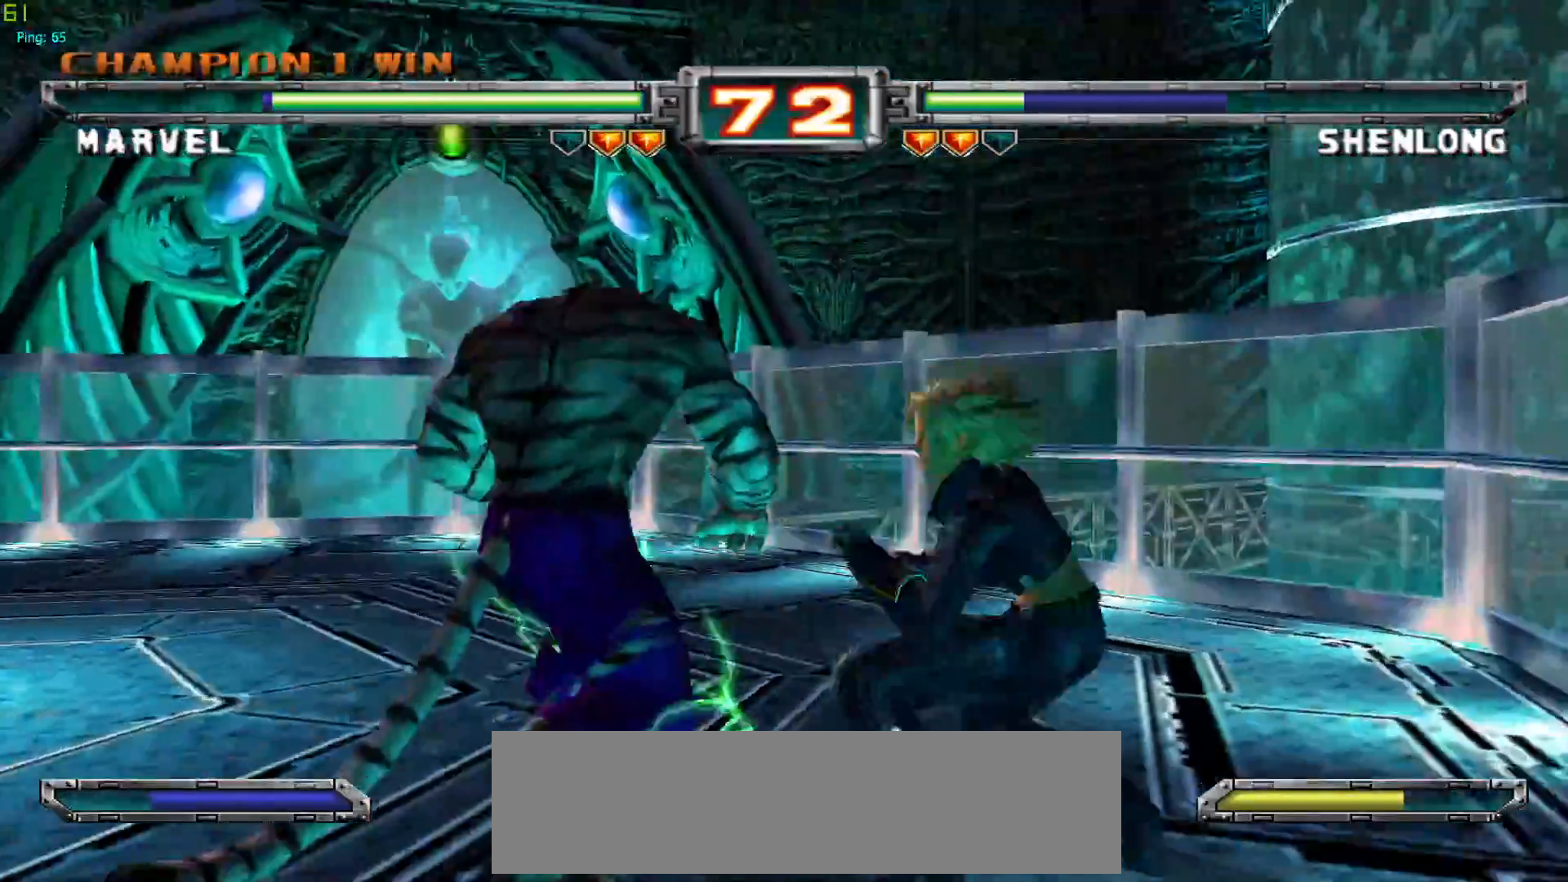
{"buttons": ["CROSS"], "left_stick": "left", "events": [[133, "CROSS", "up"], [267, "left_stick", "left"], [367, "left_stick", "center"], [467, "left_stick", "left"], [500, "CROSS", "down"]]}
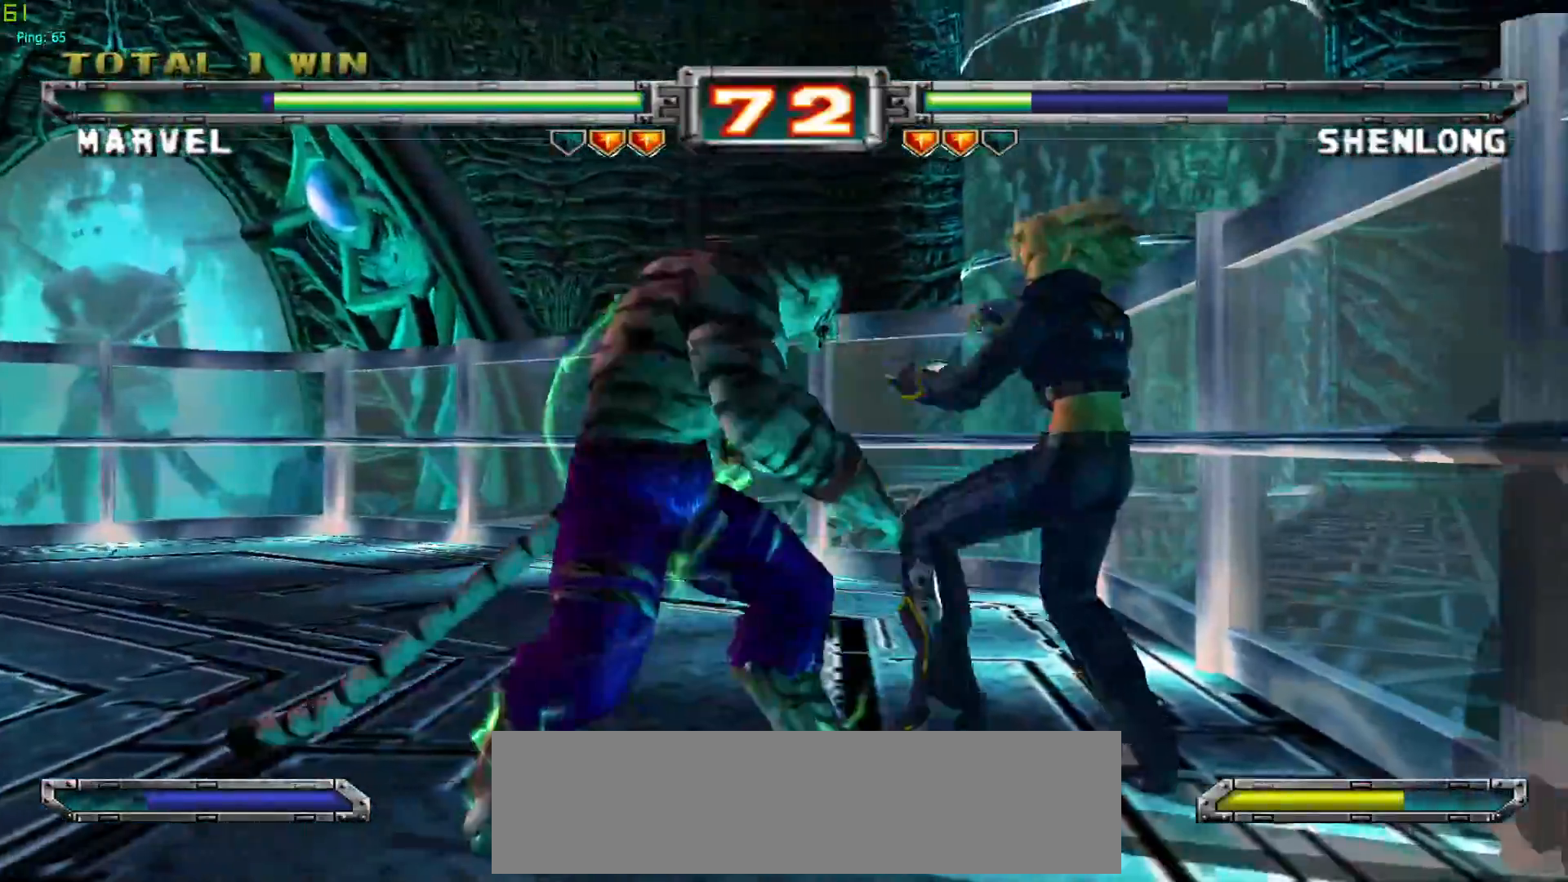
{"buttons": [], "left_stick": "center", "events": [[117, "CROSS", "up"], [183, "left_stick", "center"]]}
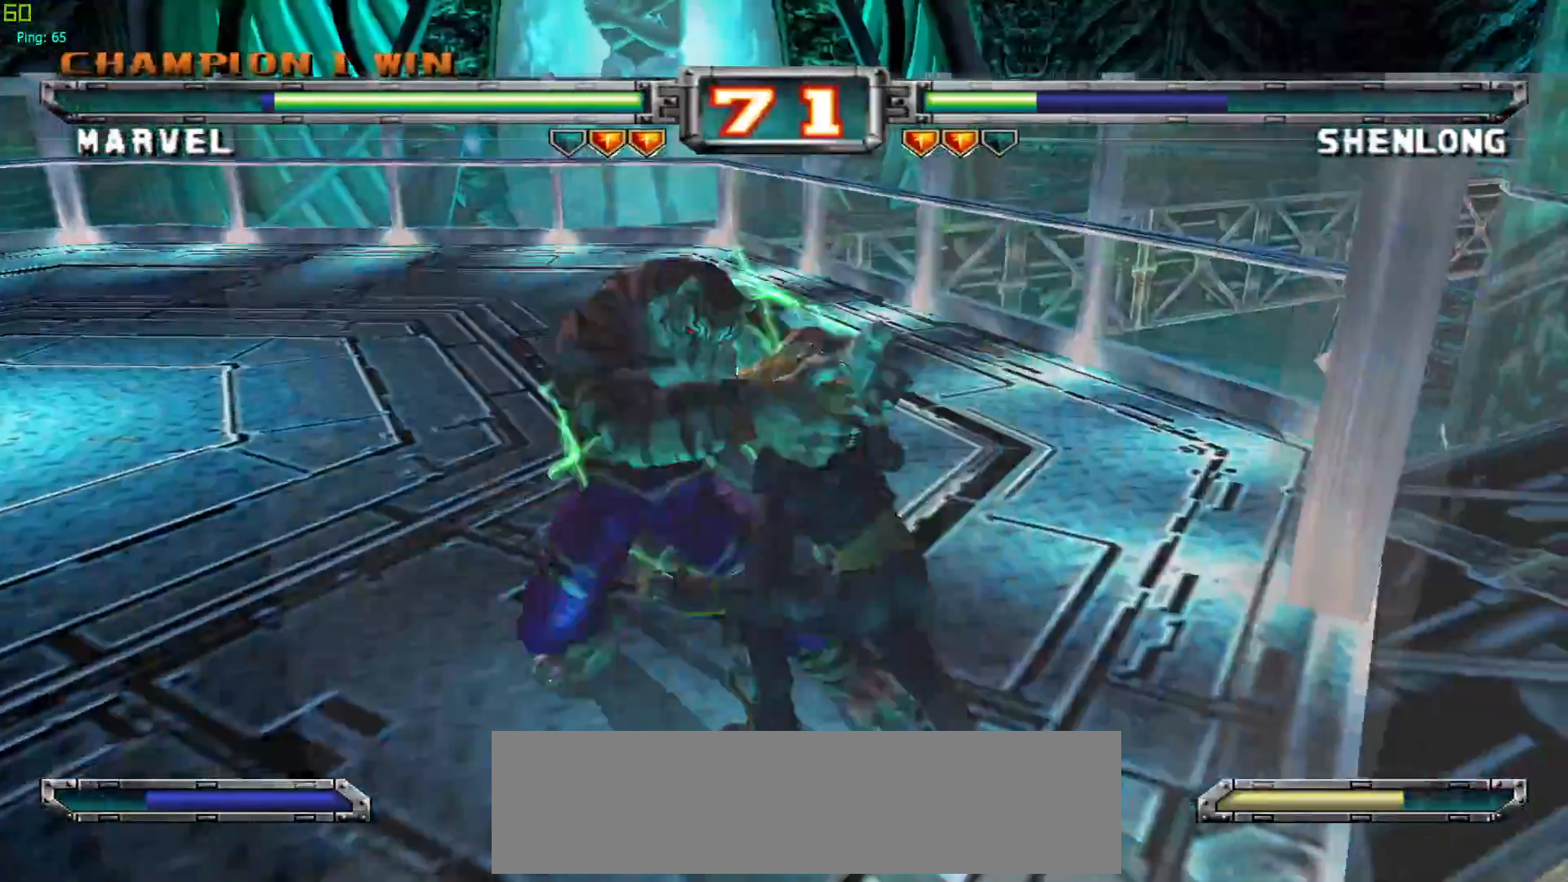
{"buttons": [], "left_stick": "right", "events": [[67, "CROSS", "down"], [83, "SQUARE", "down"], [117, "left_stick", "right"], [183, "CROSS", "up"], [217, "SQUARE", "up"], [217, "left_stick", "down"], [300, "CROSS", "down"], [300, "SQUARE", "down"], [333, "left_stick", "center"], [367, "SQUARE", "up"], [400, "CROSS", "up"], [467, "left_stick", "right"]]}
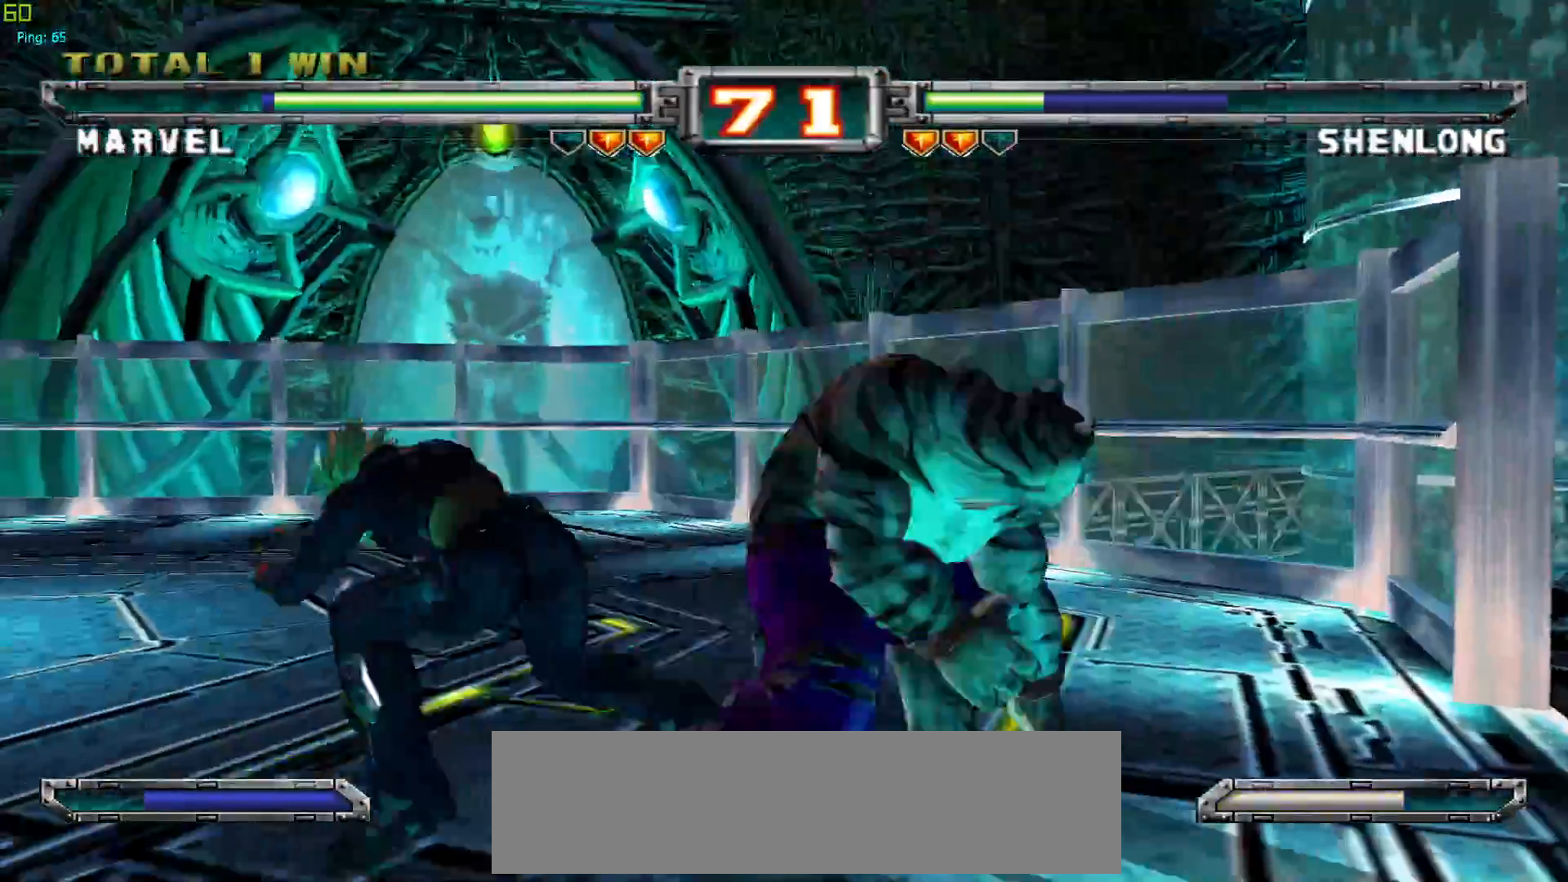
{"buttons": ["CROSS", "SQUARE", "TRIANGLE"], "left_stick": "down-right", "events": [[33, "CROSS", "down"], [50, "SQUARE", "down"], [133, "SQUARE", "up"], [150, "CROSS", "up"], [183, "left_stick", "down-right"], [217, "CROSS", "down"], [233, "SQUARE", "down"], [333, "CROSS", "up"], [333, "SQUARE", "up"], [417, "CROSS", "down"], [417, "SQUARE", "down"], [433, "TRIANGLE", "down"]]}
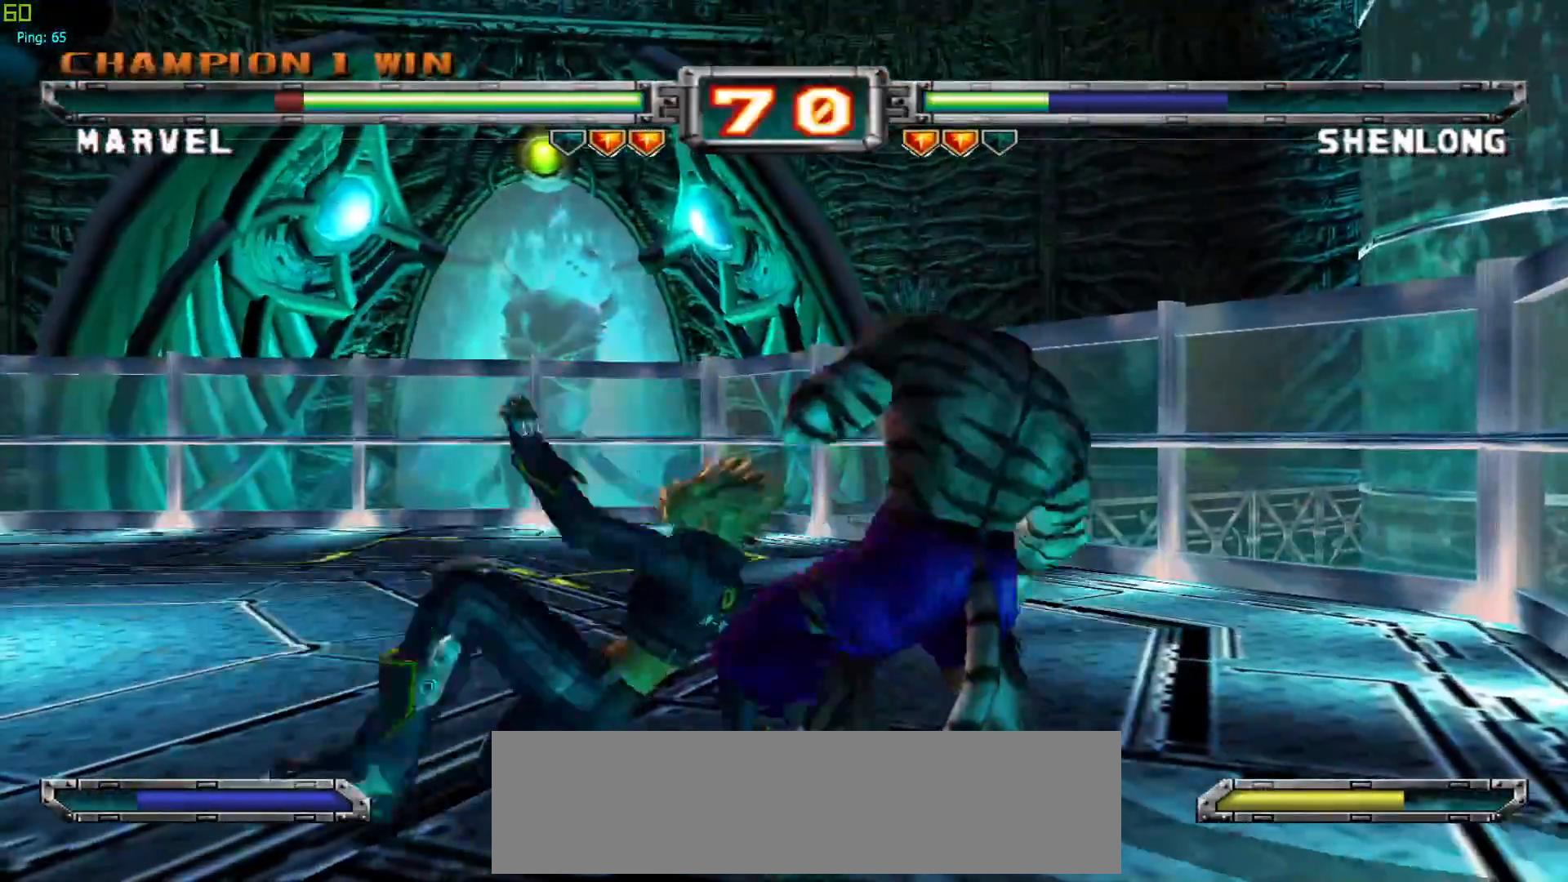
{"buttons": ["CROSS"], "left_stick": "down-right", "events": [[17, "SQUARE", "up"], [17, "TRIANGLE", "up"], [50, "CROSS", "up"], [100, "CROSS", "down"], [117, "SQUARE", "down"], [117, "TRIANGLE", "down"], [200, "TRIANGLE", "up"], [233, "SQUARE", "up"], [250, "CROSS", "up"], [400, "CROSS", "down"]]}
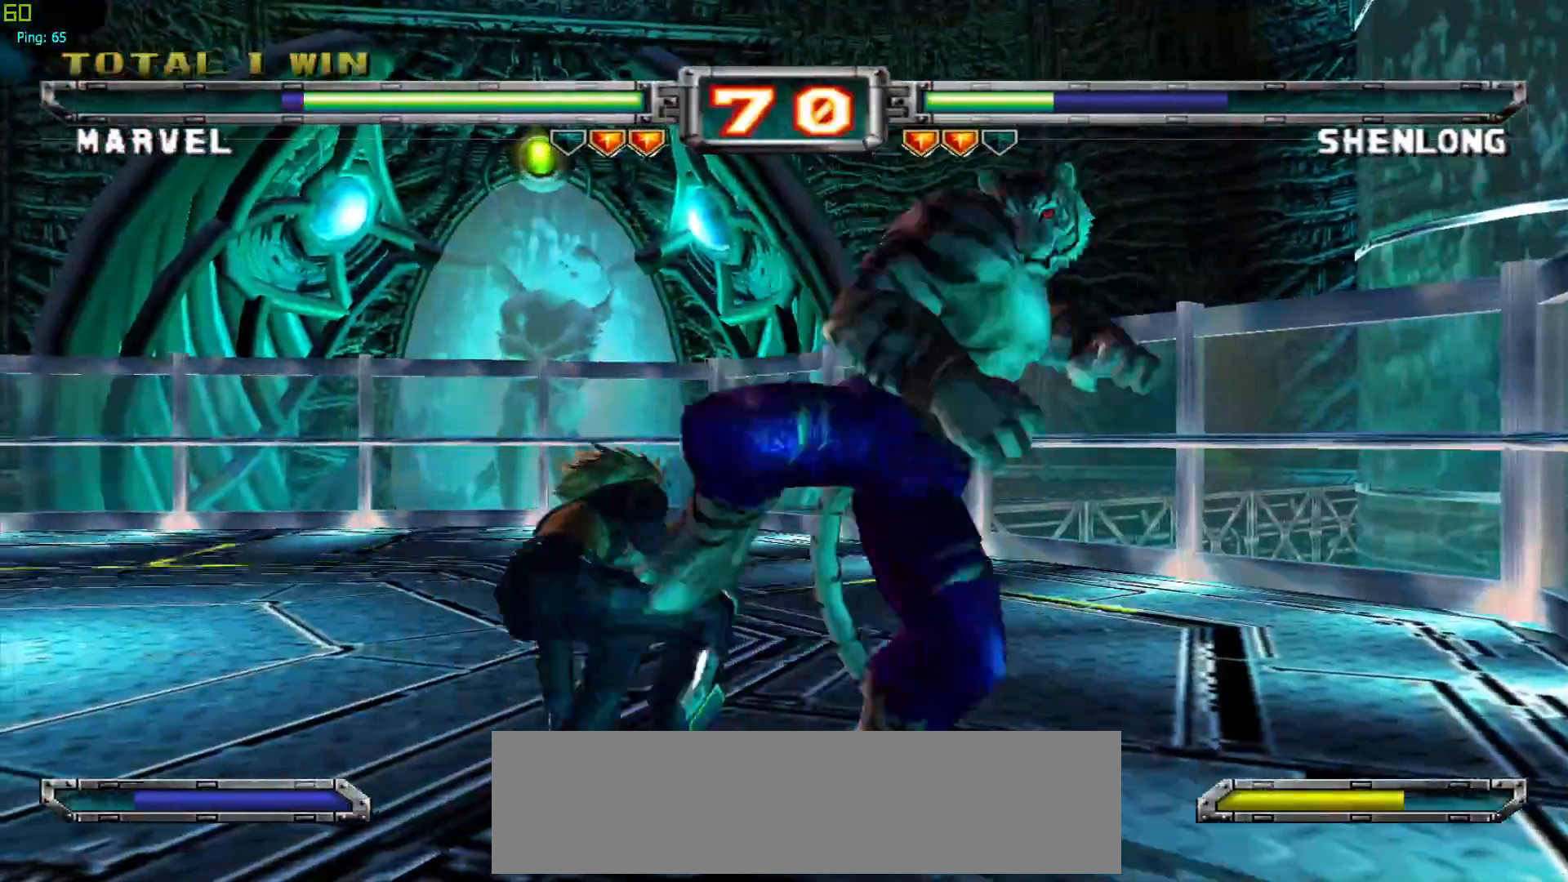
{"buttons": ["CROSS"], "left_stick": "center", "events": [[17, "left_stick", "center"]]}